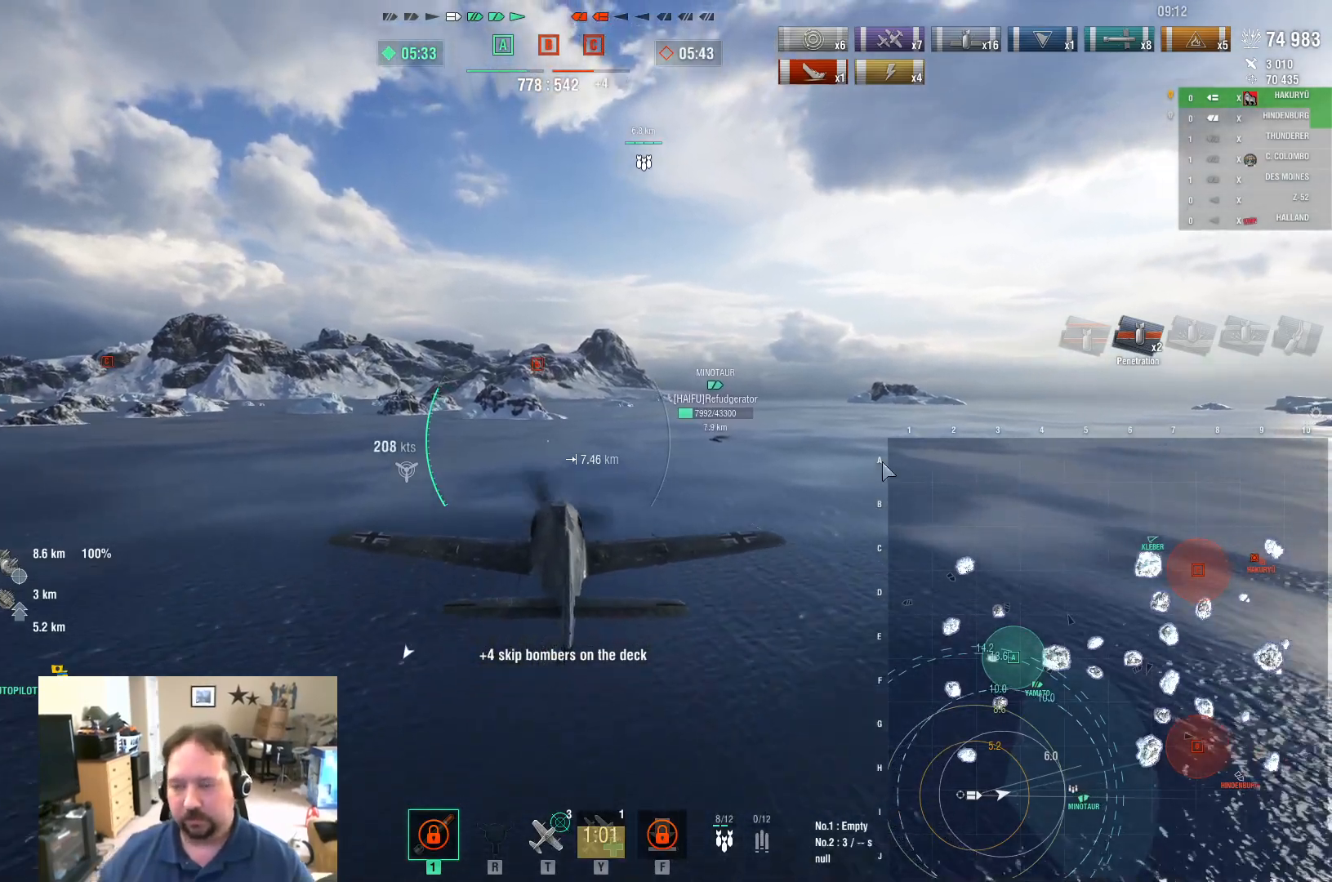
Gameplay with keyboard and mouse; each line is a JSON object with the keys and mouse buttons held at the frame after it. "events" lists presses ("down") and releases ("up") of "1", "2", "3", "4", "5", "a", "alt", "c", "caps_lock", "ctrl", "d", "e", "f", "g", "q", "r", "s", "shift", "space", "t", "tab", "v", "w", "x", "z", "mouse_left", "mouse_wheel" and "mouse_right" between this image and that frame as [ms after this image, input, new state], when the widget could be followed in between. "mouse_left", "mouse_wheel", "mouse_right" = the "left", "wheel", "right" buttons of the "mouse" list. No other keys are recorded. "wheel" means that the mouse wheel is clicked or scrolled. "mouse_move" is the direction in which the mouse moves at that frame (one of eight, or "still"), when it could be read.
{"keys": ["ctrl", "w"], "mouse": [], "mouse_move": "still", "events": []}
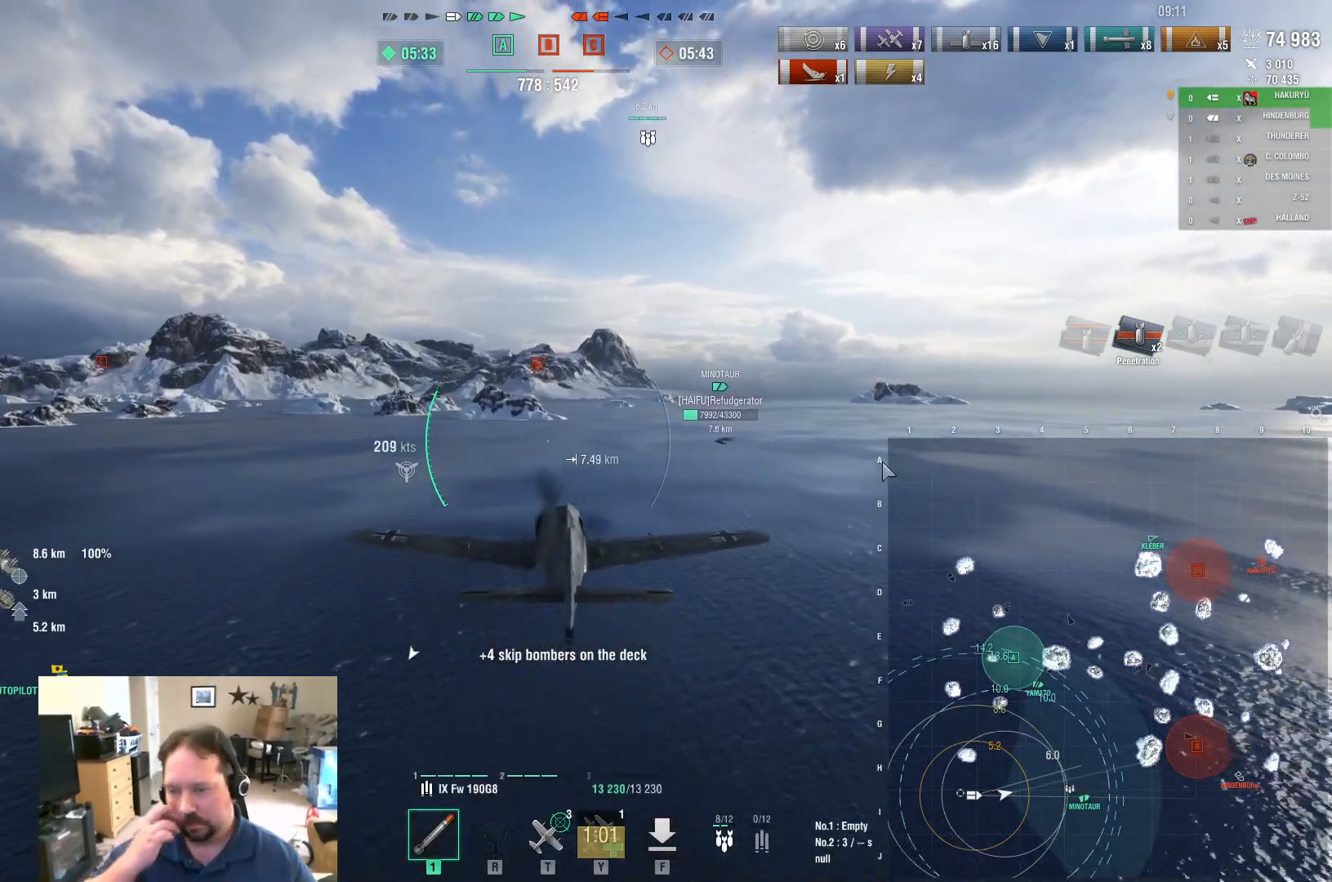
{"keys": ["ctrl", "w"], "mouse": [], "mouse_move": "still", "events": []}
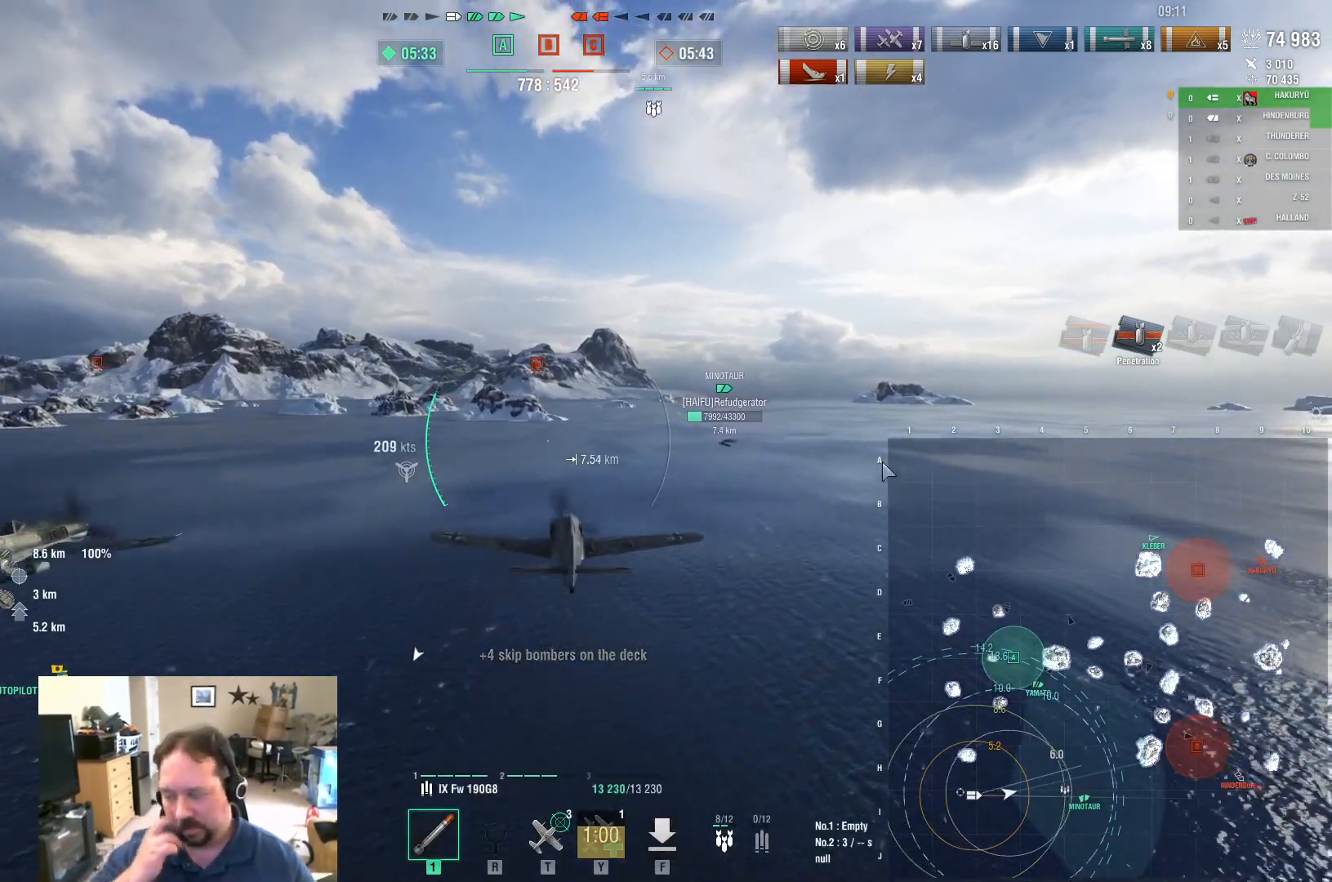
{"keys": ["w"], "mouse": [], "mouse_move": "still", "events": [[33, "ctrl", "up"]]}
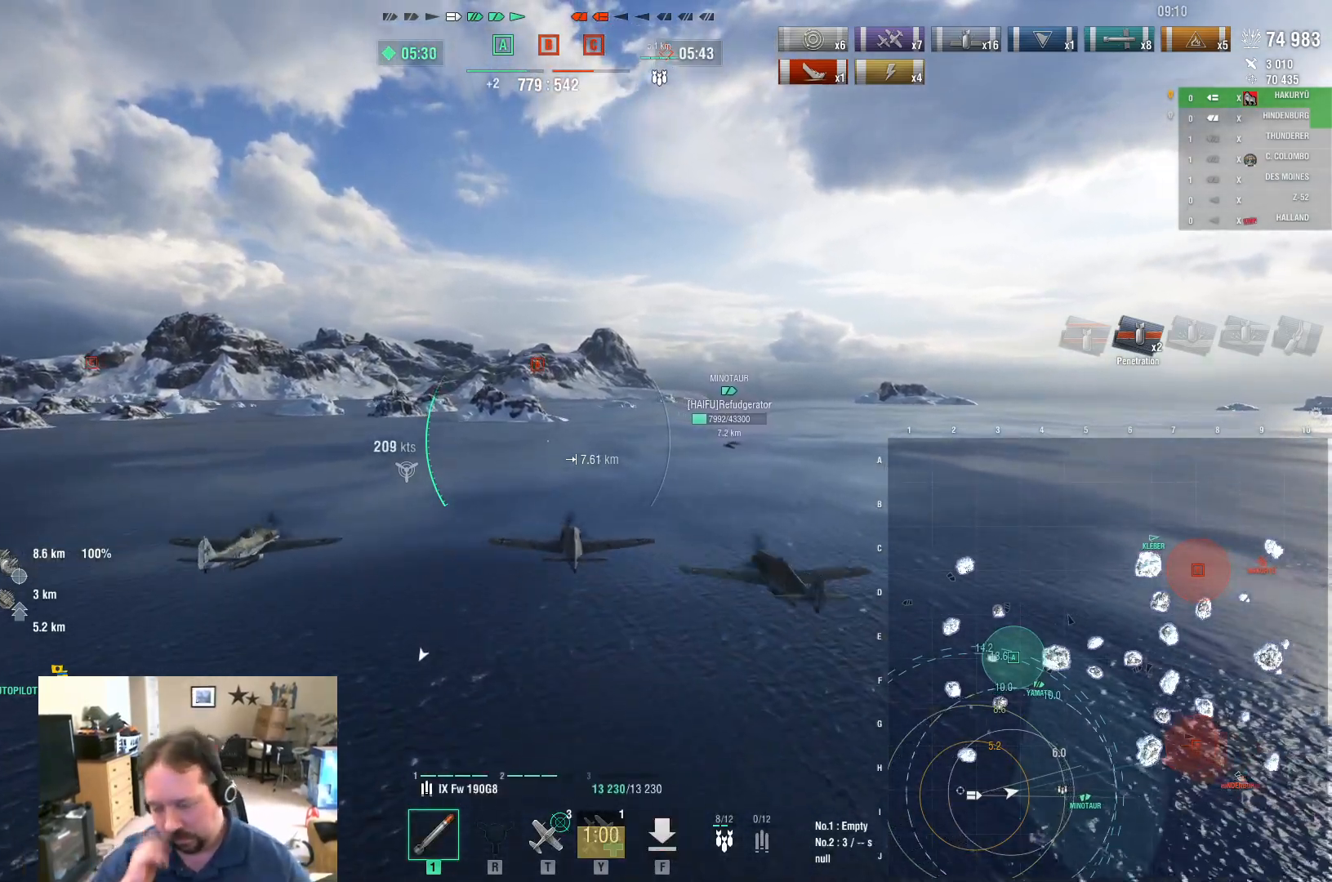
{"keys": ["w"], "mouse": [], "mouse_move": "still", "events": [[284, "a", "down"], [467, "a", "up"]]}
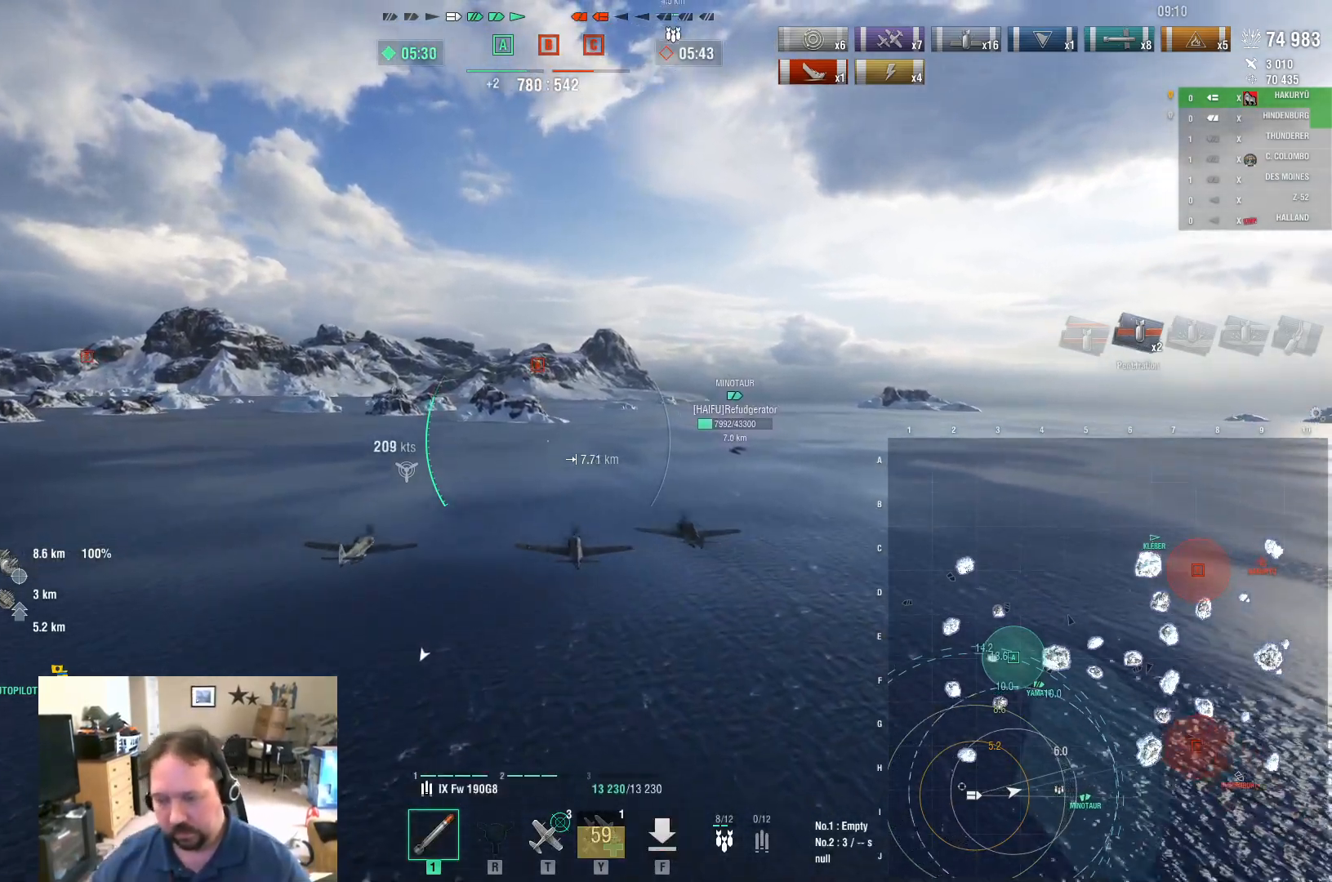
{"keys": ["alt", "w"], "mouse": [], "mouse_move": "still", "events": [[250, "alt", "down"]]}
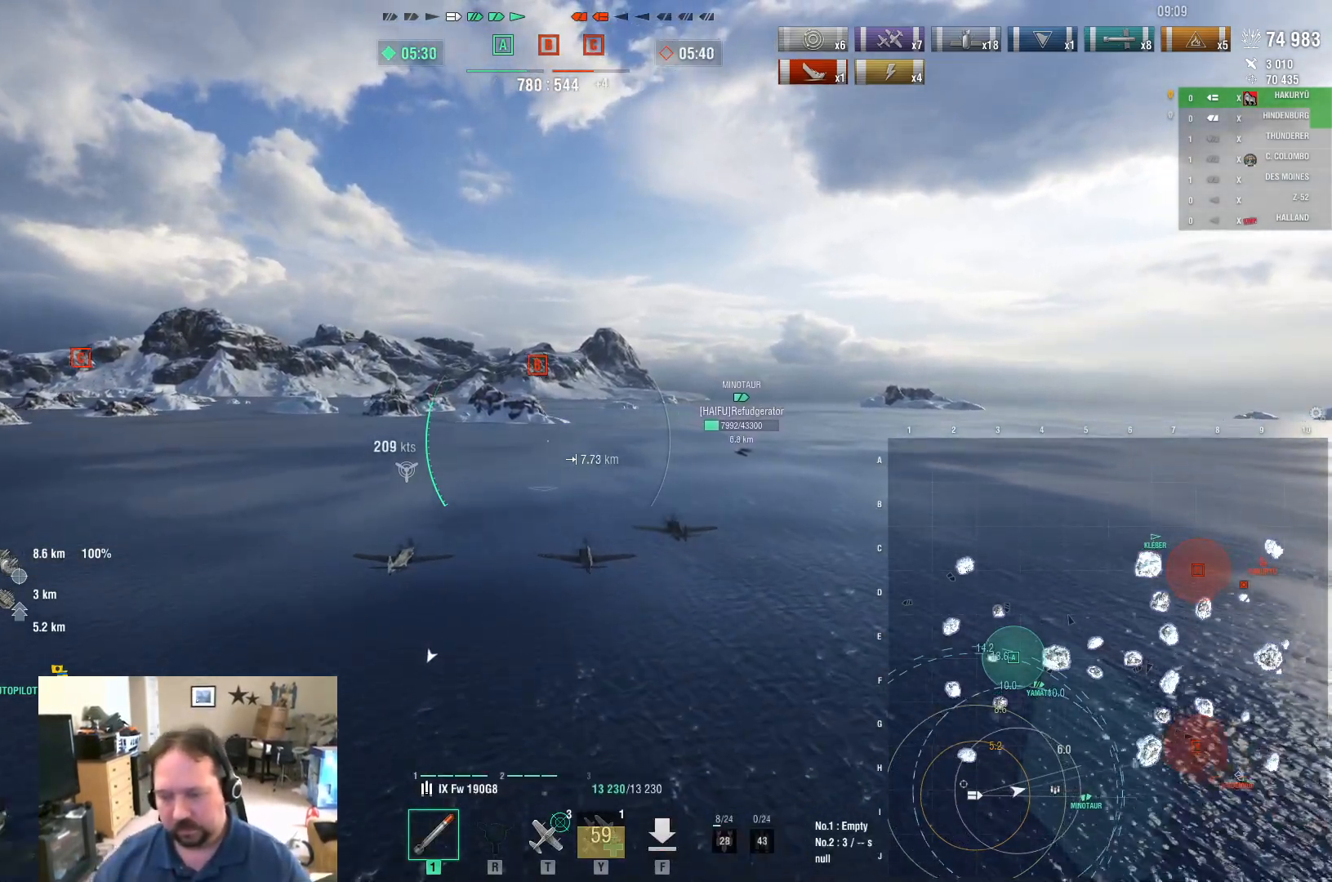
{"keys": [], "mouse": [], "mouse_move": "still", "events": [[34, "alt", "up"], [34, "w", "up"], [167, "f", "down"], [217, "f", "up"], [317, "f", "down"], [351, "f", "up"], [401, "f", "down"], [501, "f", "up"]]}
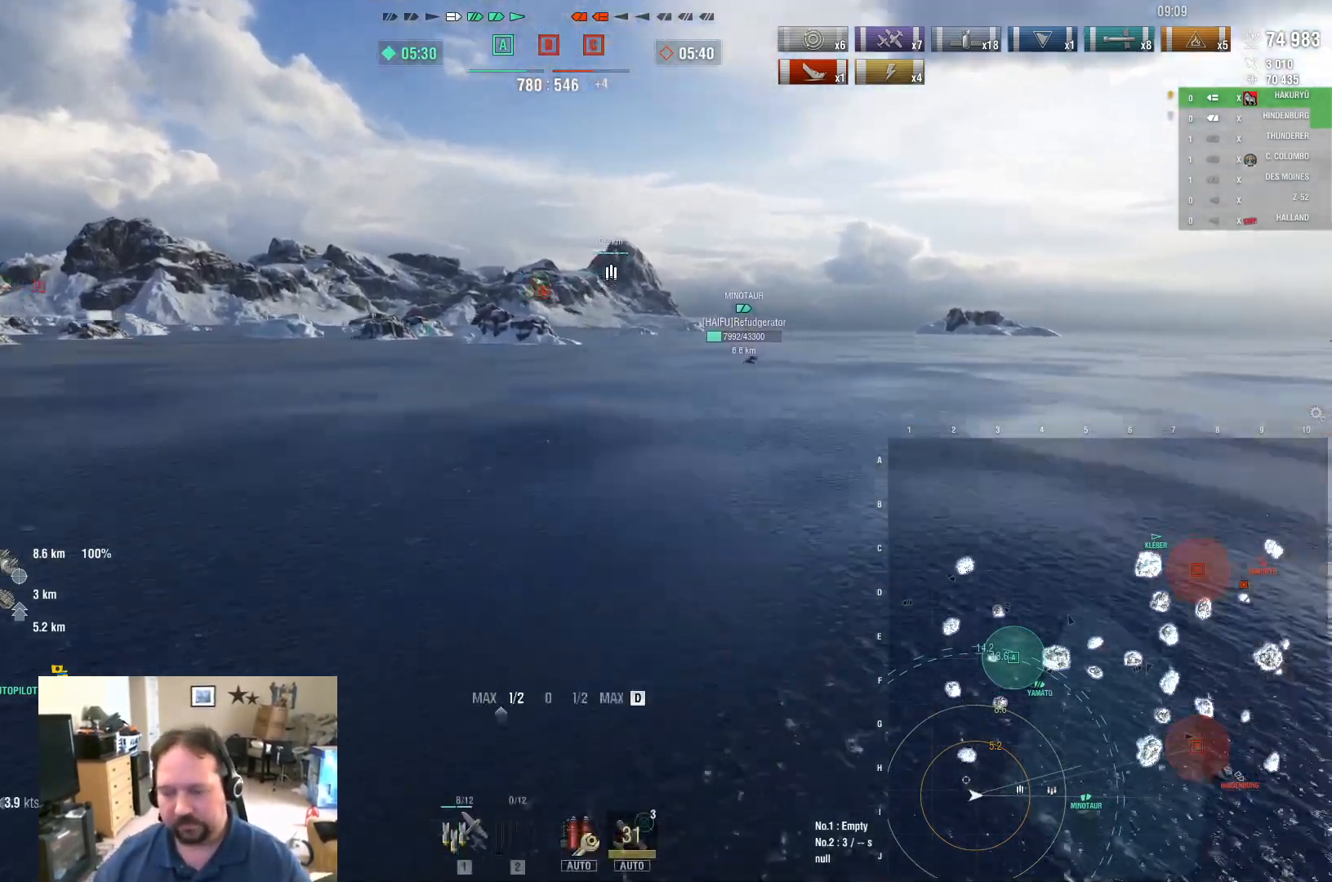
{"keys": ["1"], "mouse": [], "mouse_move": "still", "events": [[50, "1", "down"], [133, "1", "up"], [233, "1", "down"], [283, "1", "up"], [367, "1", "down"], [417, "1", "up"], [467, "1", "down"]]}
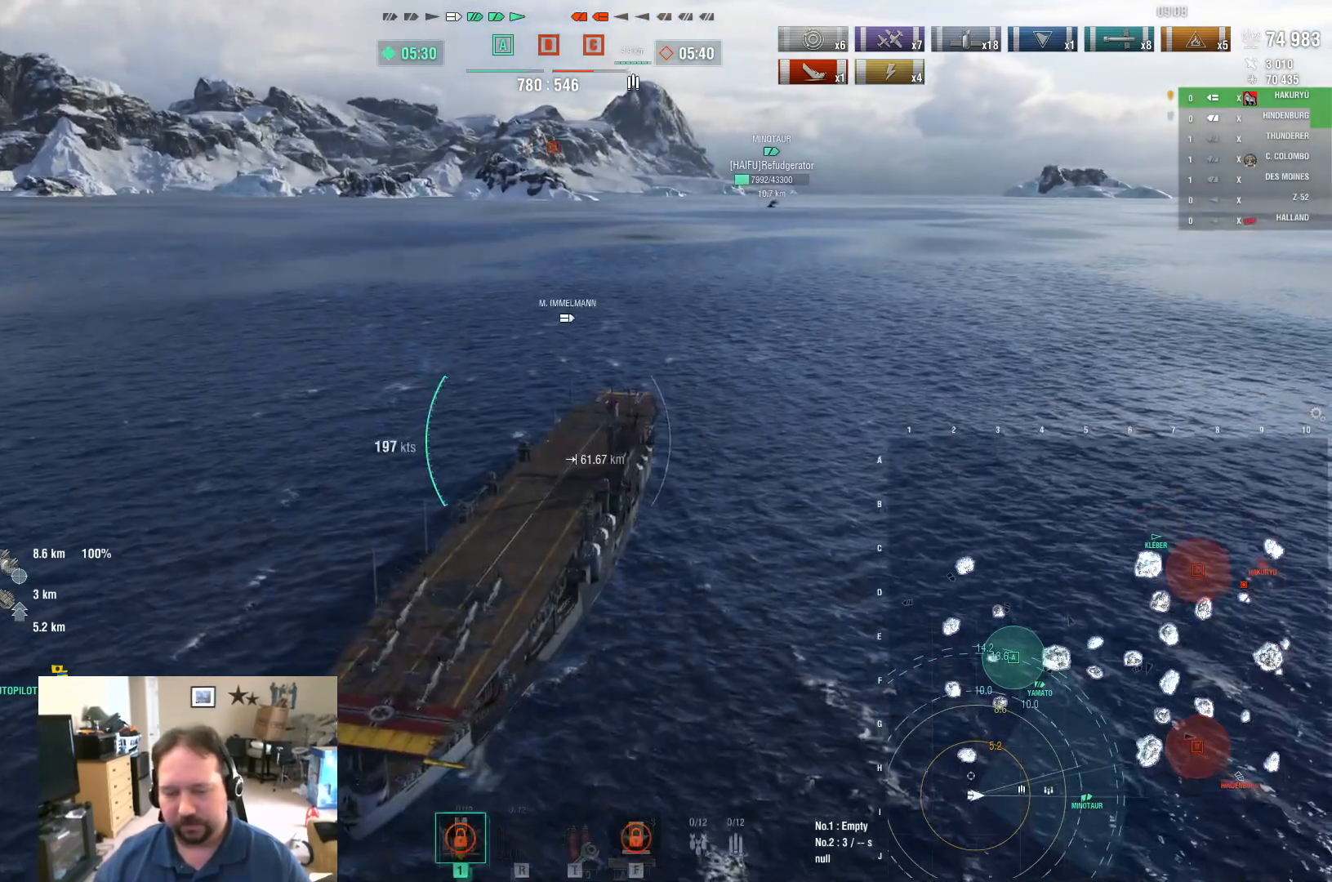
{"keys": ["ctrl"], "mouse": [], "mouse_move": "down-right", "events": [[67, "1", "up"], [200, "ctrl", "down"]]}
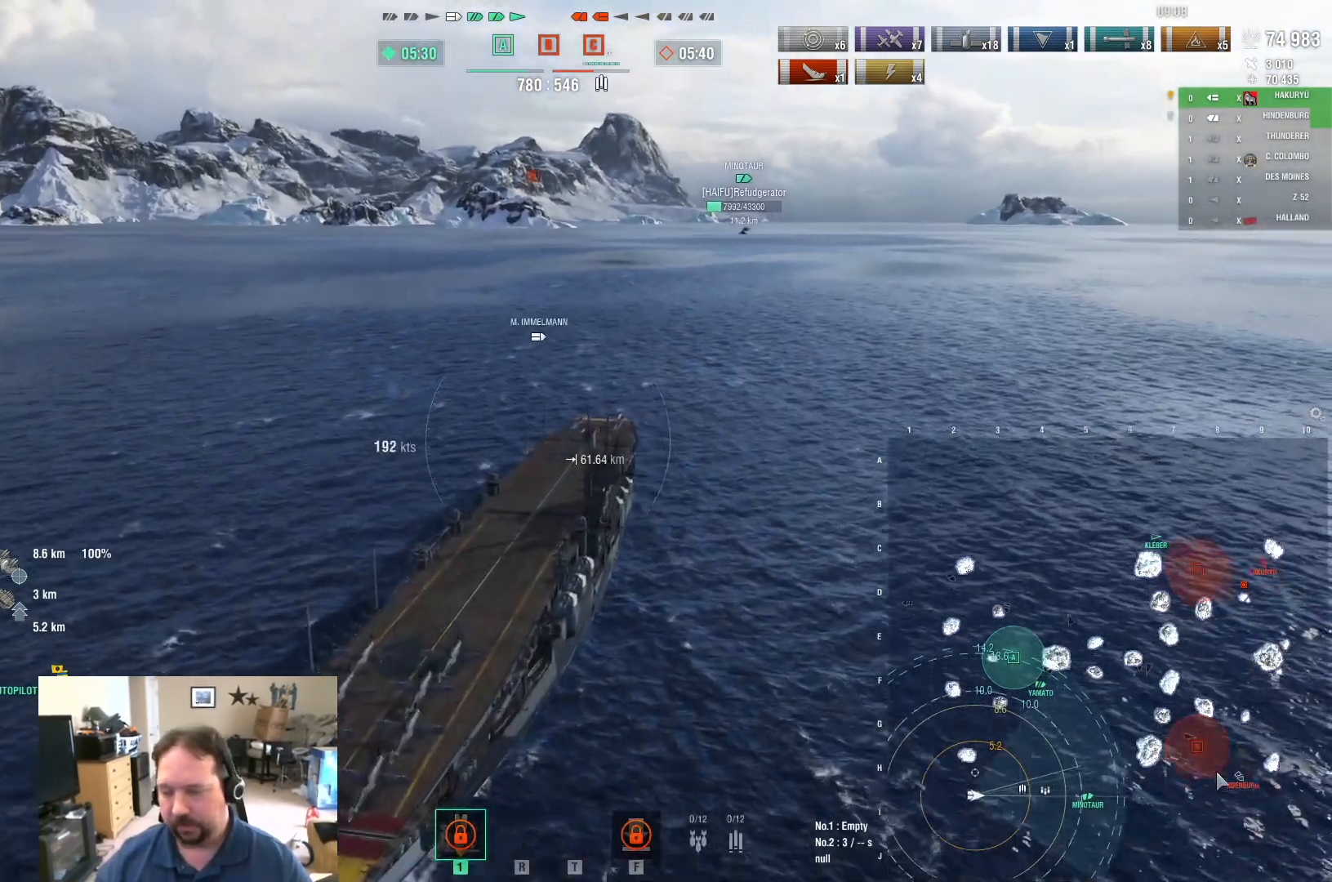
{"keys": ["ctrl"], "mouse": [], "mouse_move": "up-left", "events": []}
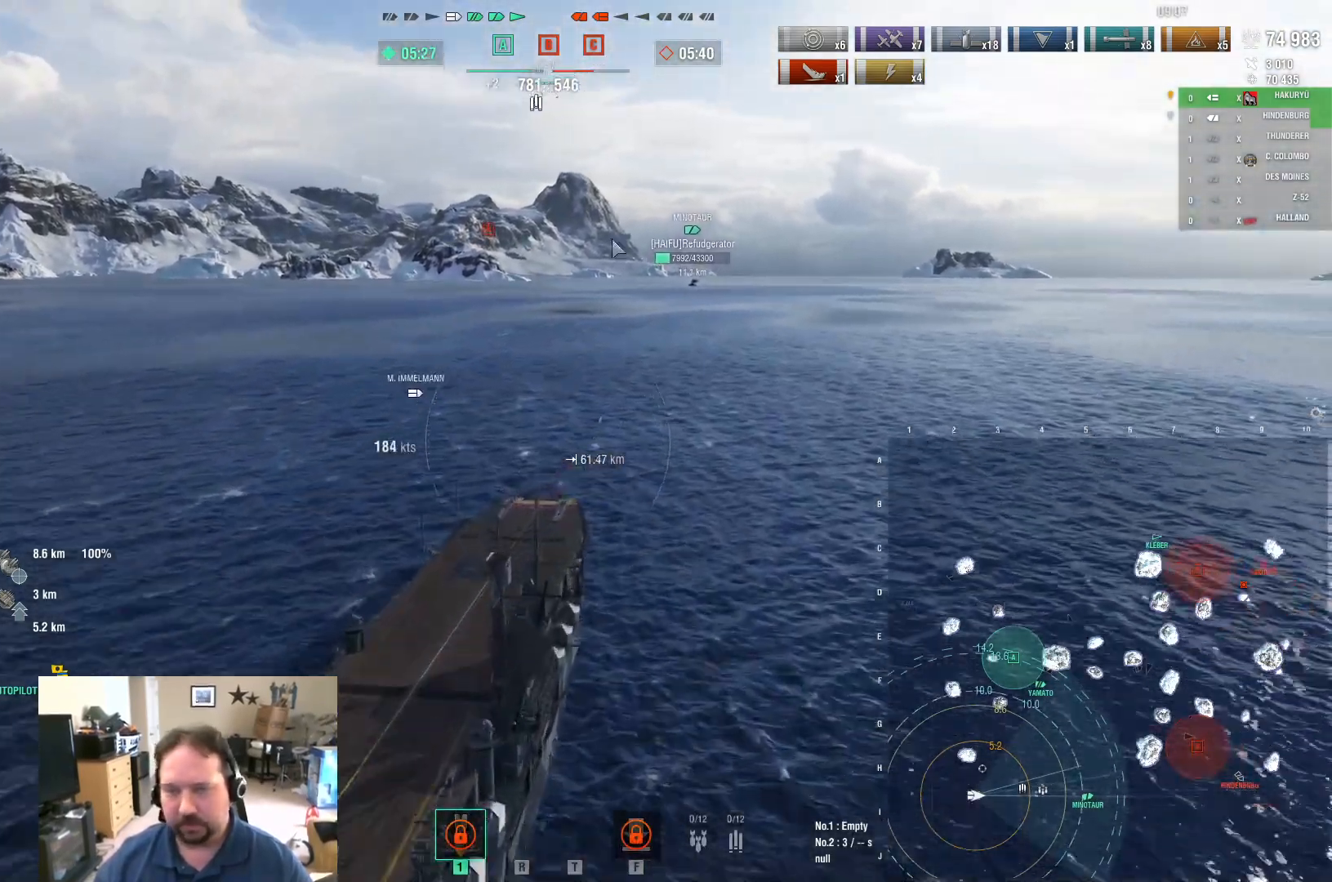
{"keys": ["ctrl"], "mouse": [], "events": []}
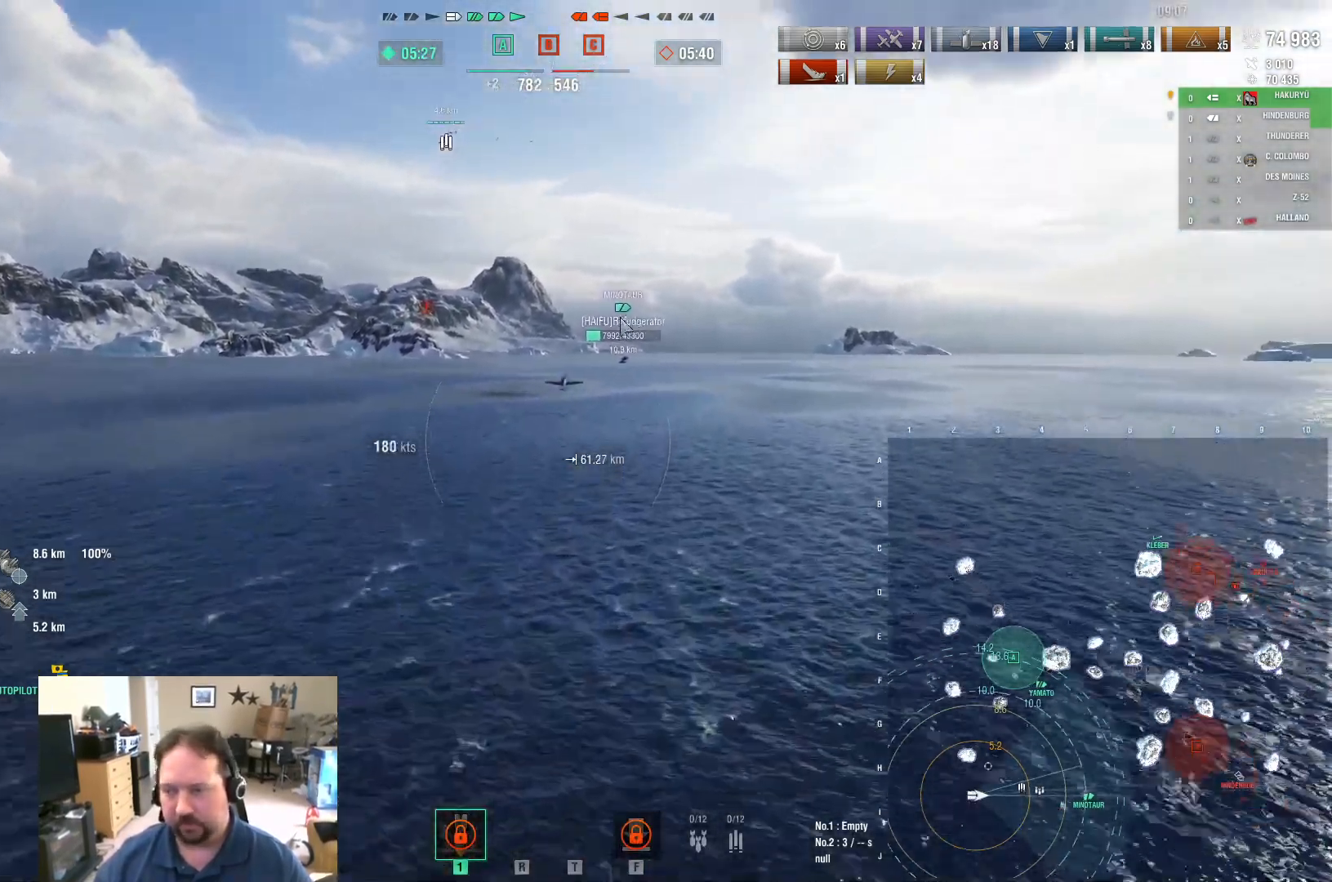
{"keys": ["w"], "mouse": [], "mouse_move": "down-left", "events": [[150, "ctrl", "up"], [484, "w", "down"]]}
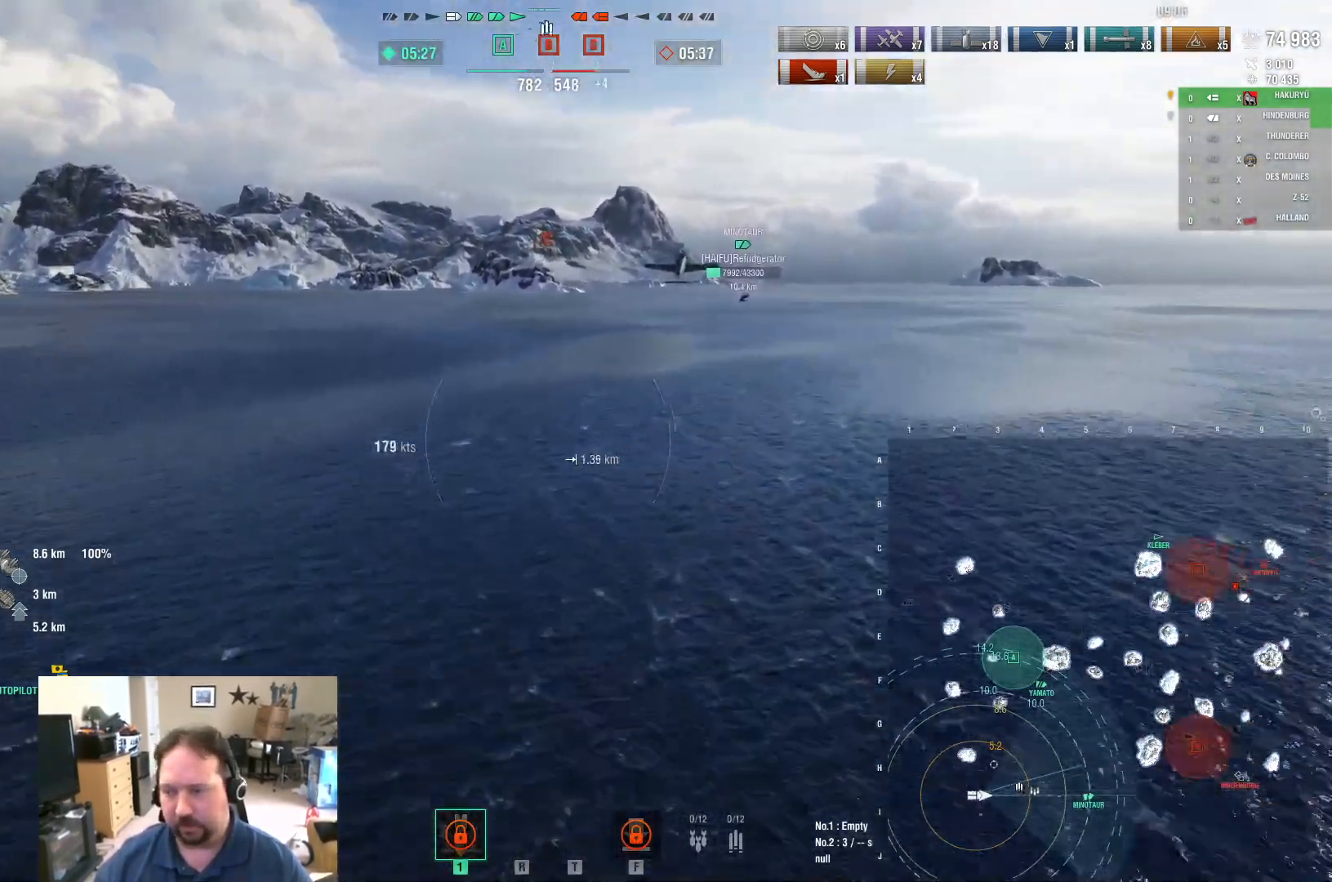
{"keys": ["w"], "mouse": [], "mouse_move": "still", "events": []}
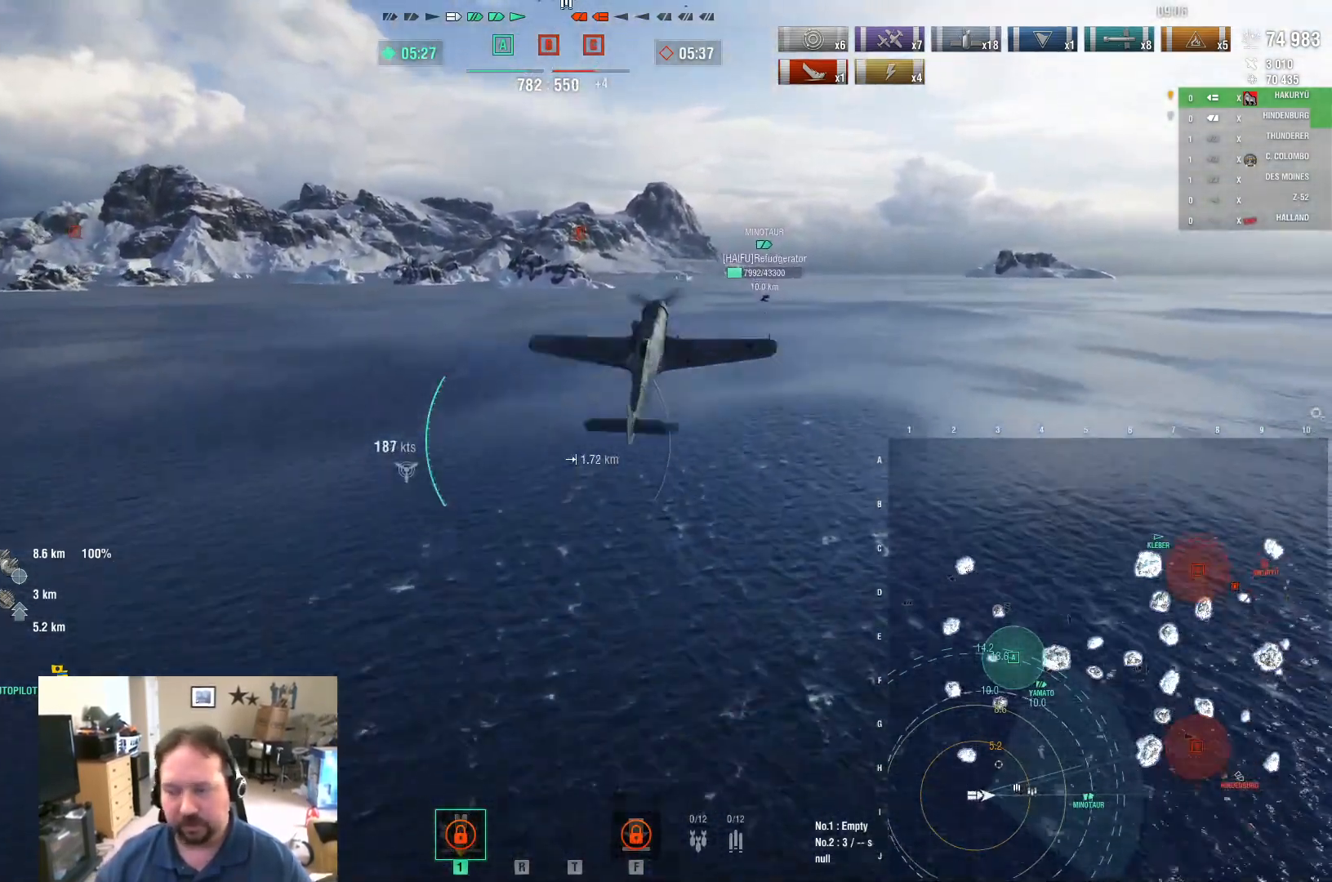
{"keys": ["w"], "mouse": [], "mouse_move": "still", "events": []}
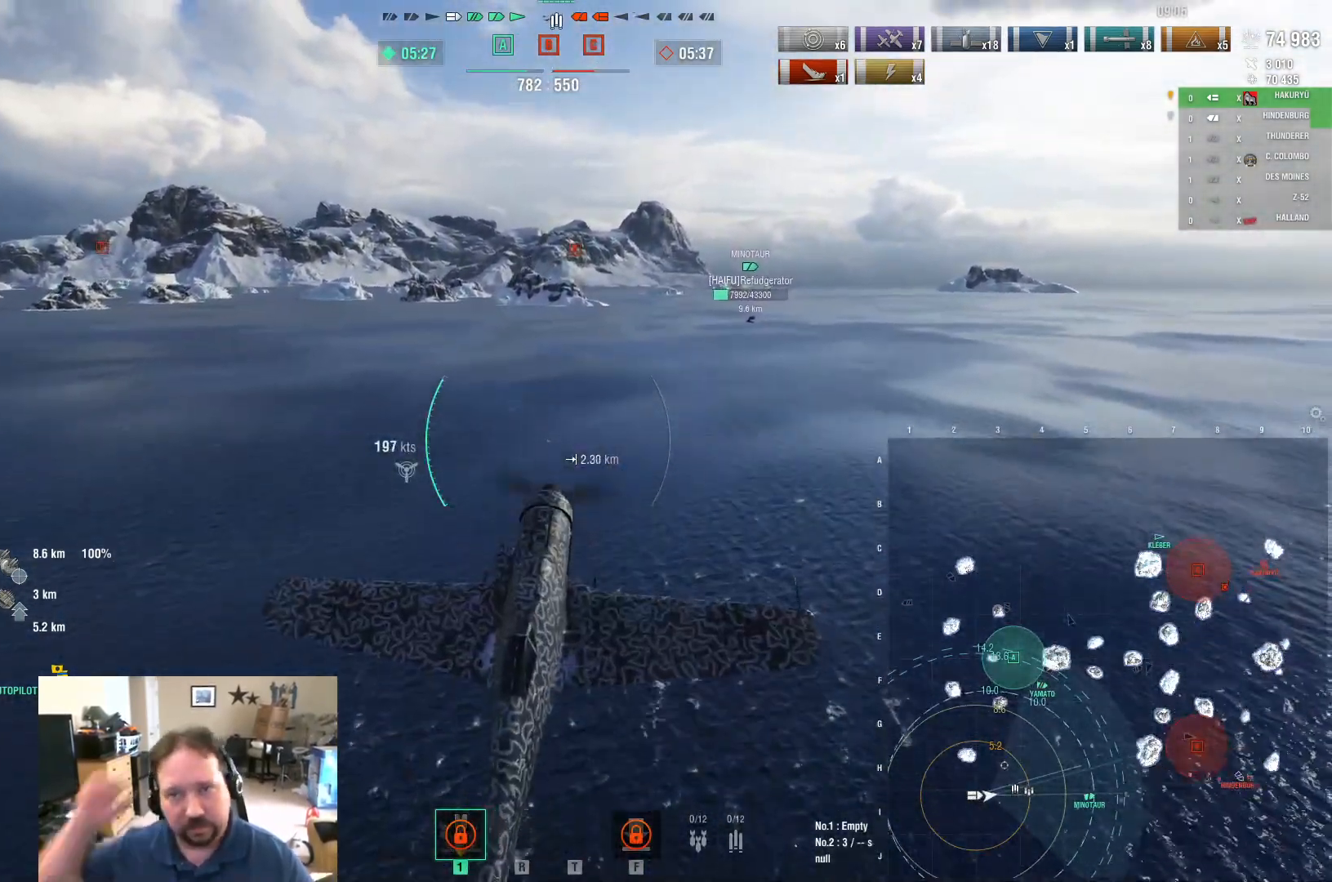
{"keys": ["w"], "mouse": [], "mouse_move": "still", "events": []}
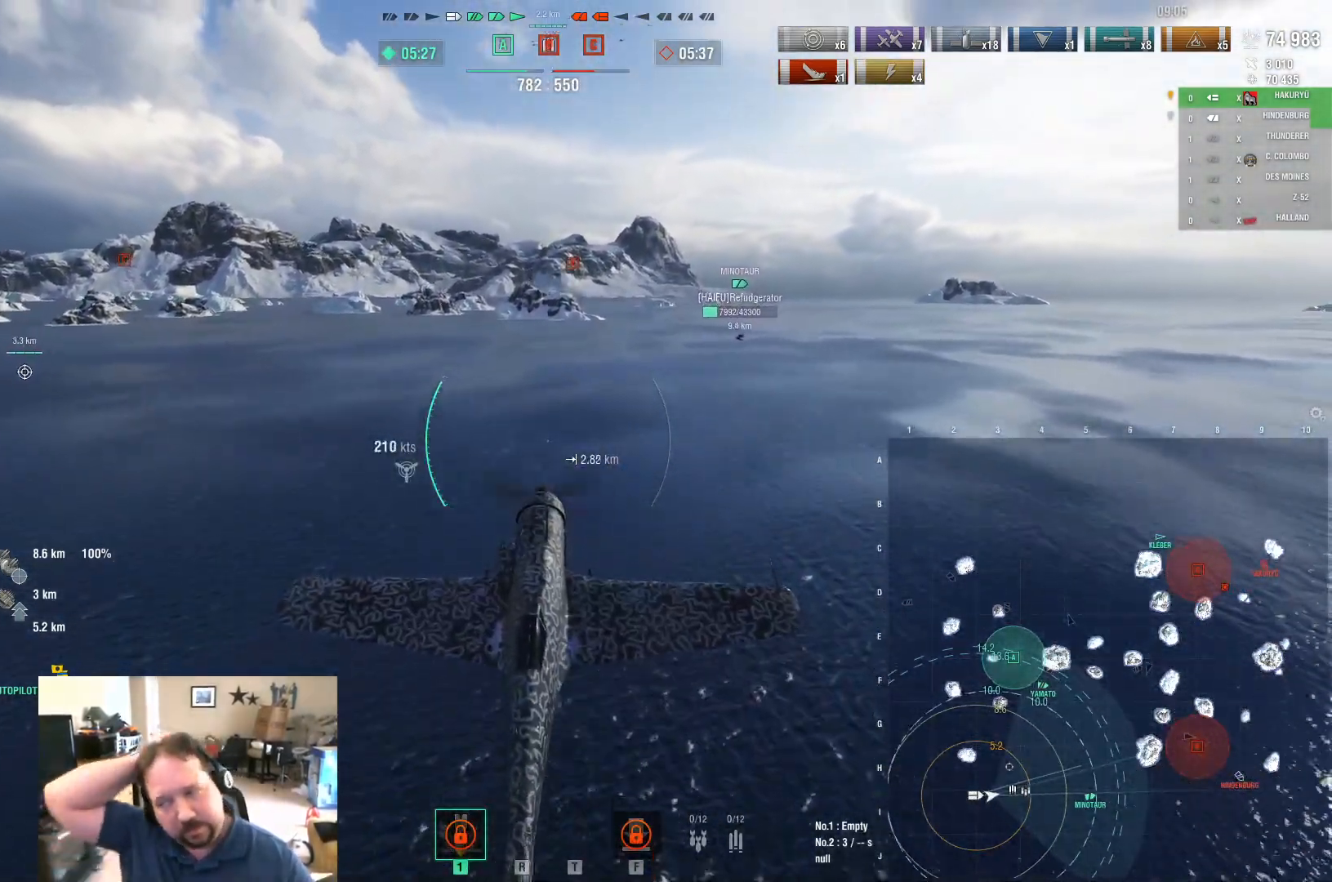
{"keys": ["w"], "mouse": [], "mouse_move": "still", "events": []}
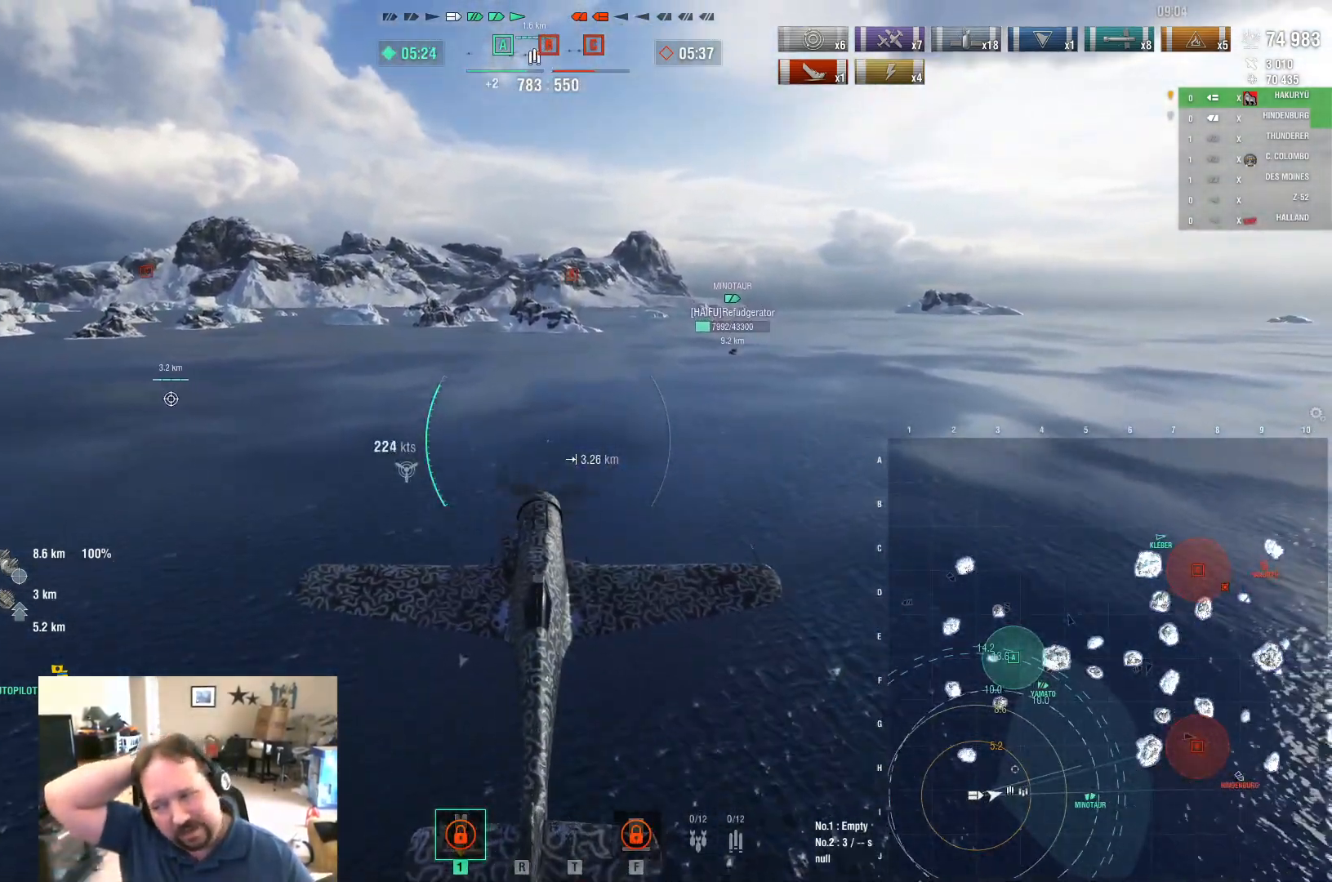
{"keys": ["w"], "mouse": [], "mouse_move": "still", "events": []}
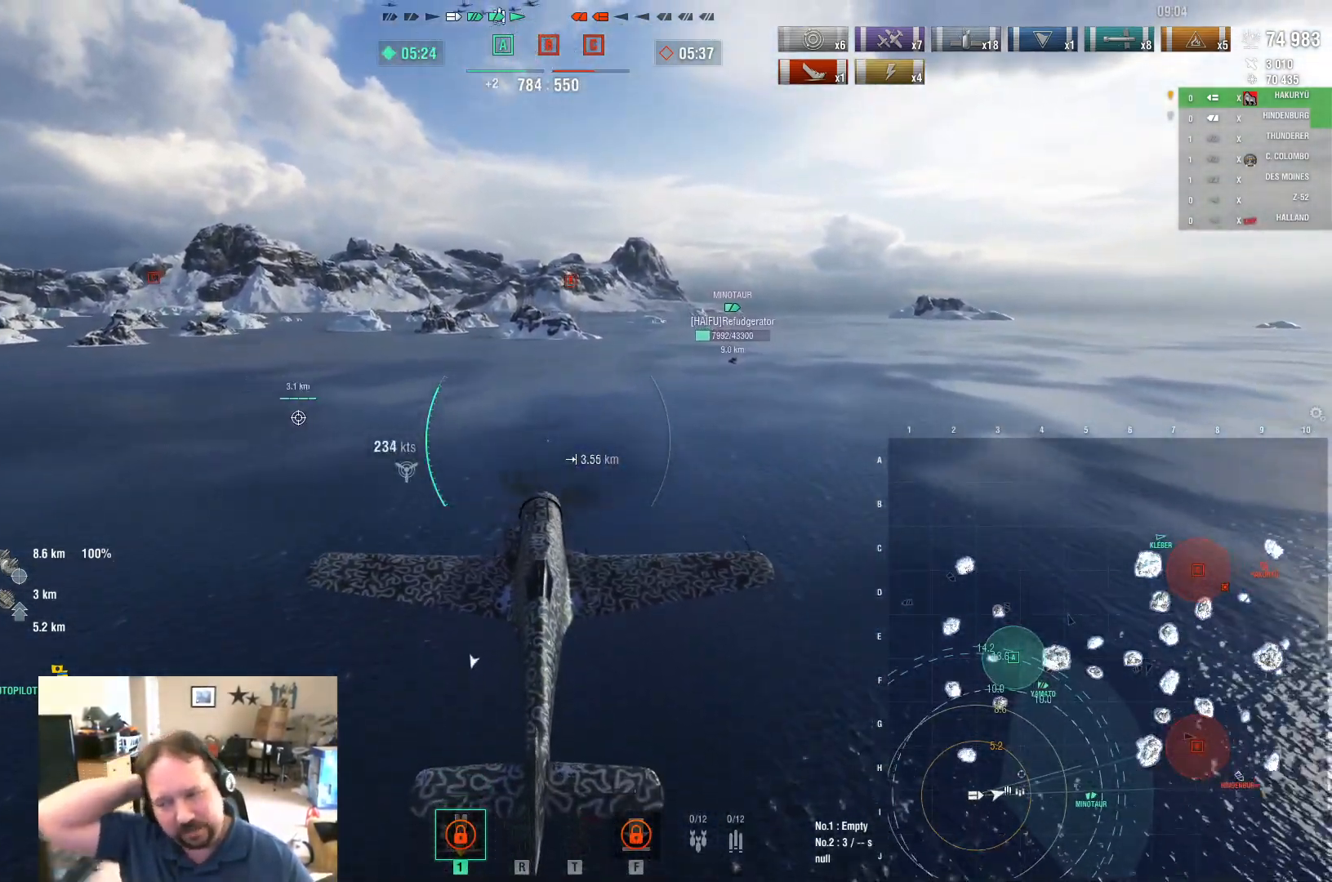
{"keys": ["w"], "mouse": [], "mouse_move": "still", "events": []}
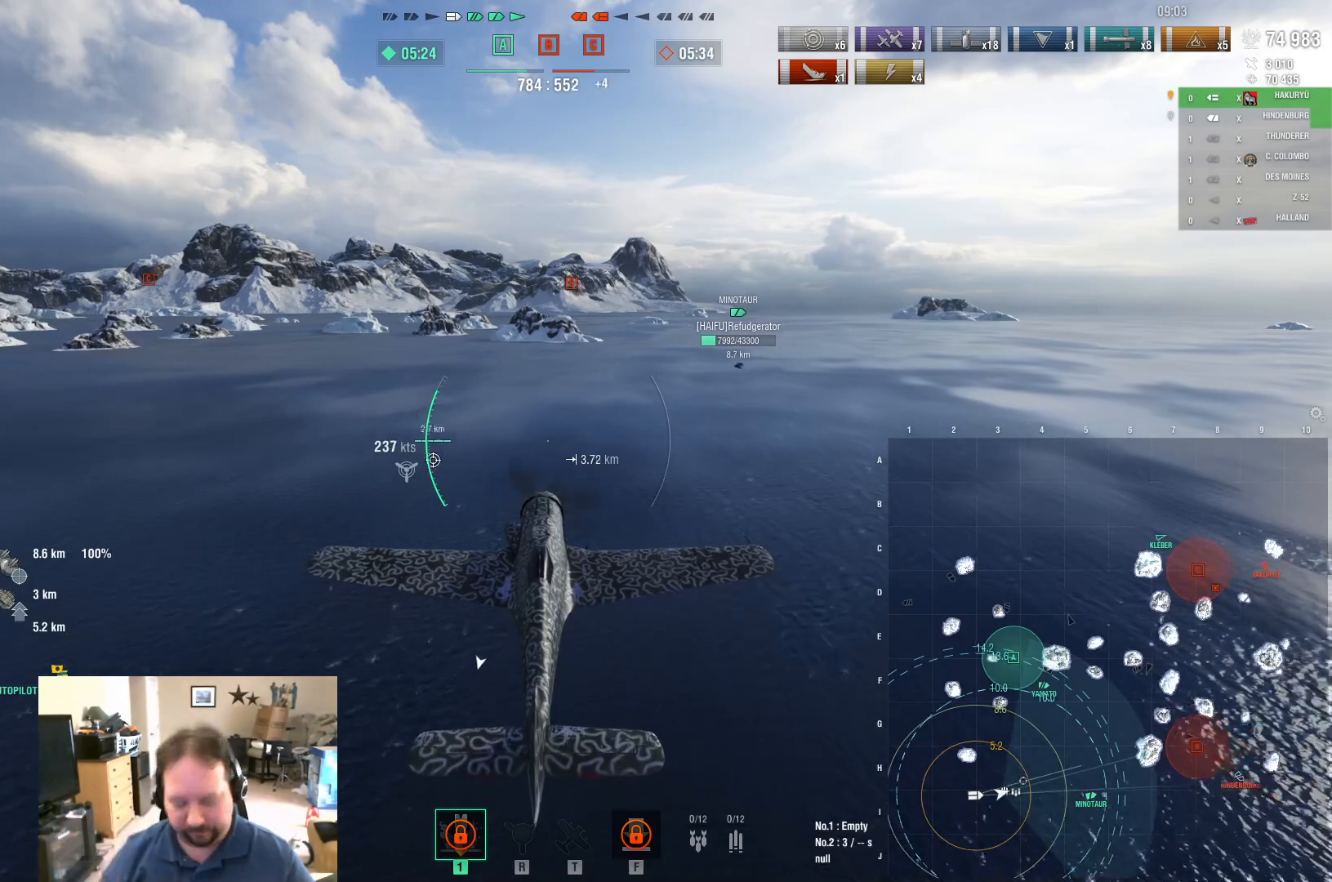
{"keys": ["w"], "mouse": [], "mouse_move": "still", "events": []}
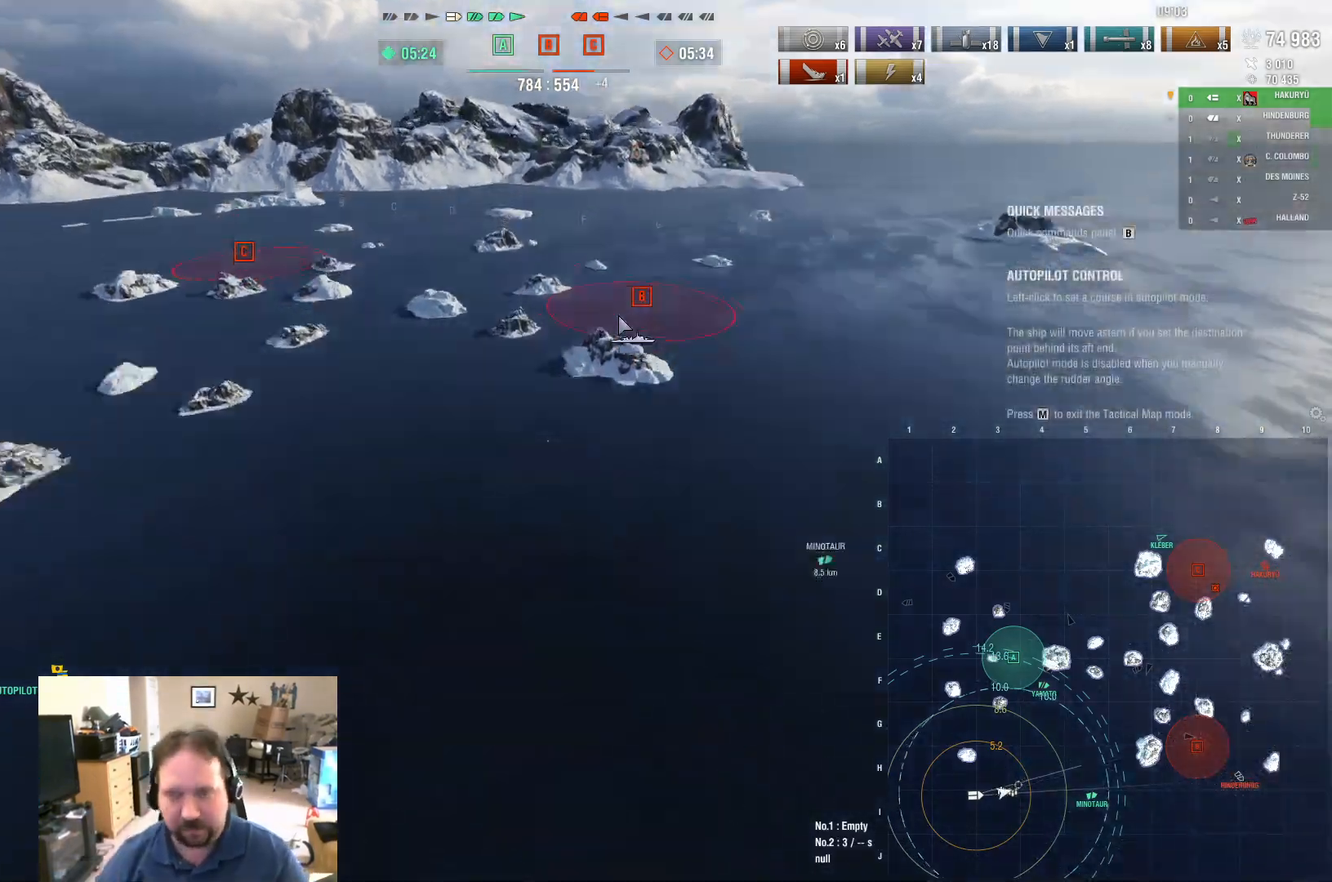
{"keys": ["w"], "mouse": [], "mouse_move": "down", "events": []}
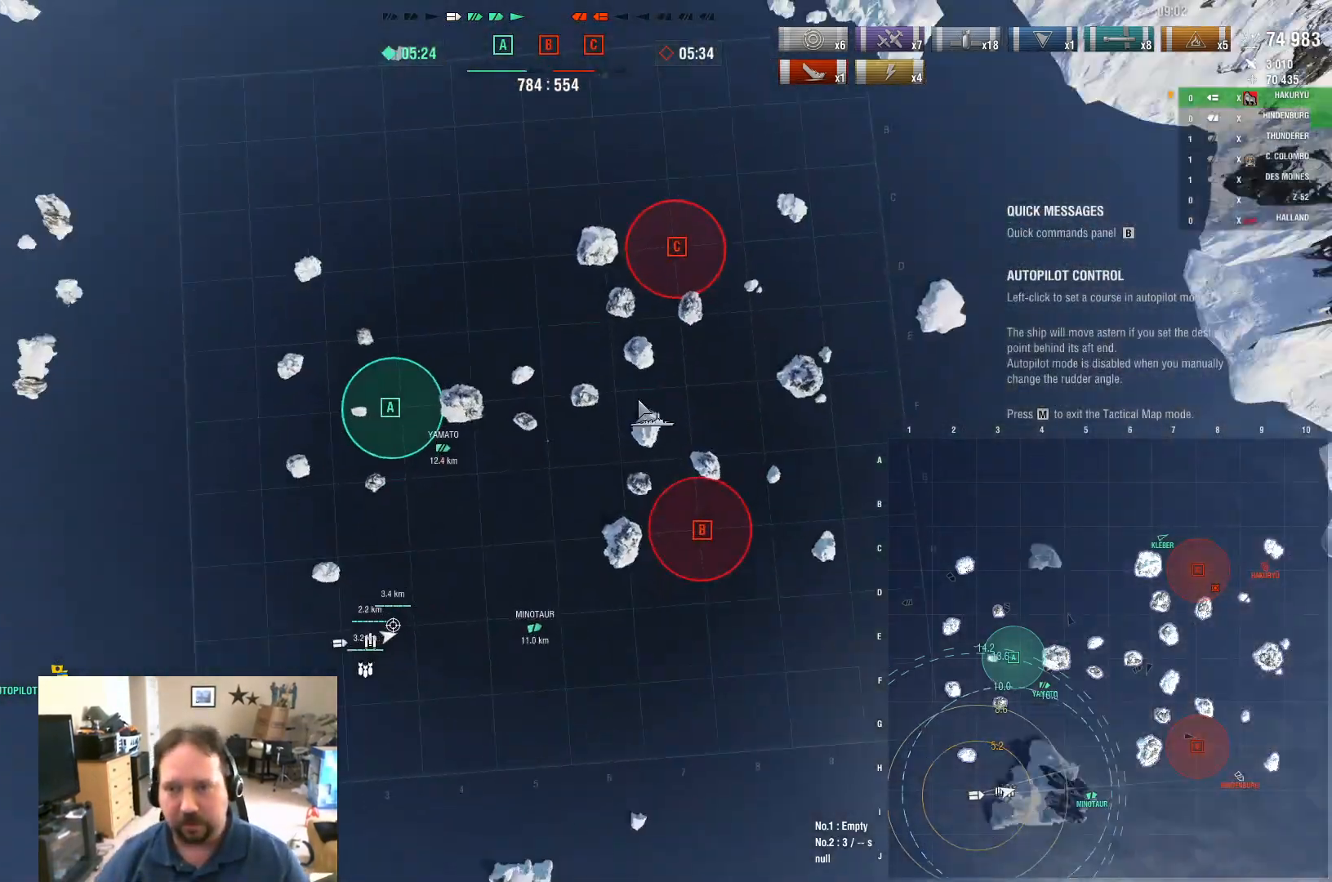
{"keys": ["w"], "mouse": [], "mouse_move": "up", "events": []}
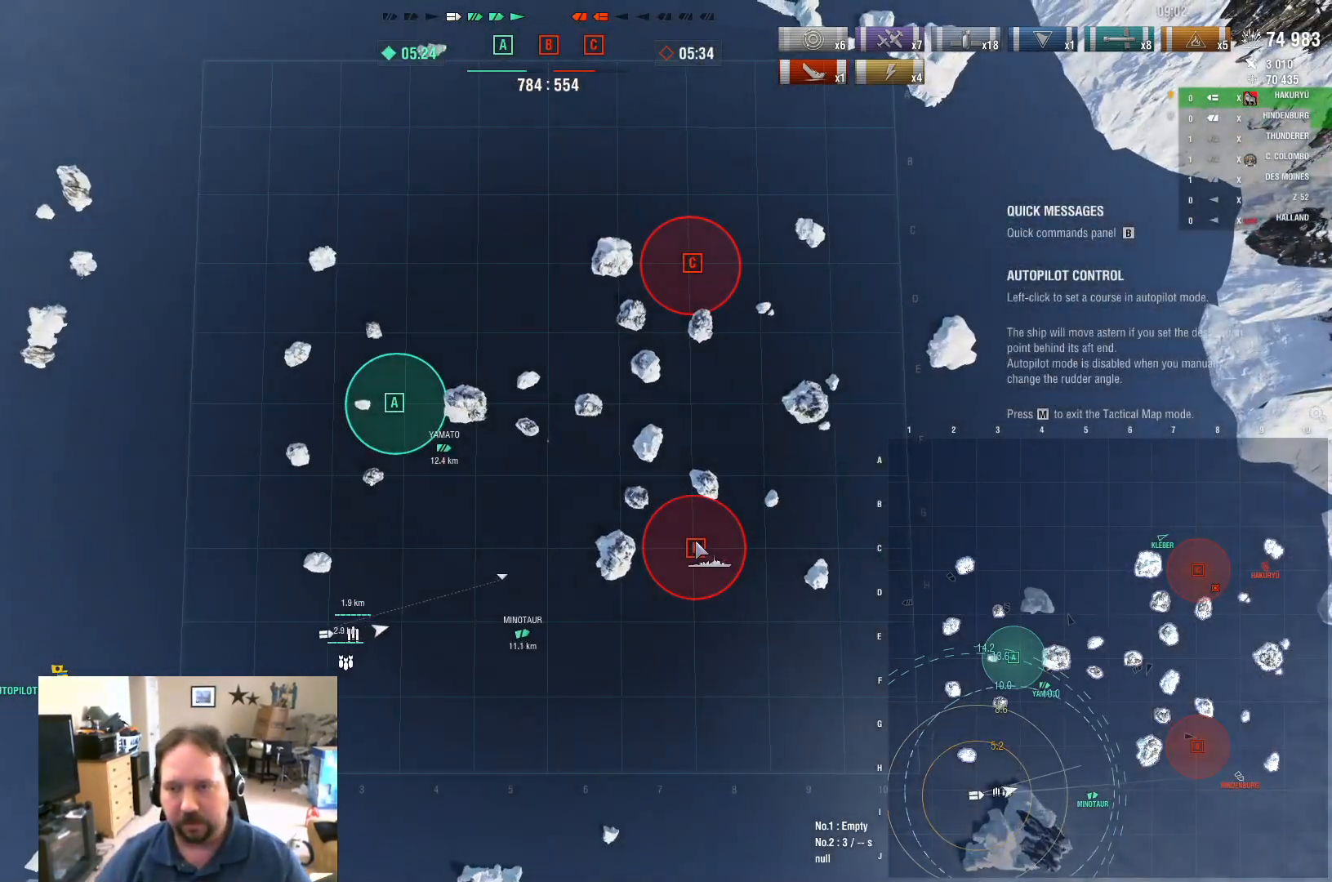
{"keys": ["w"], "mouse": [], "mouse_move": "left", "events": []}
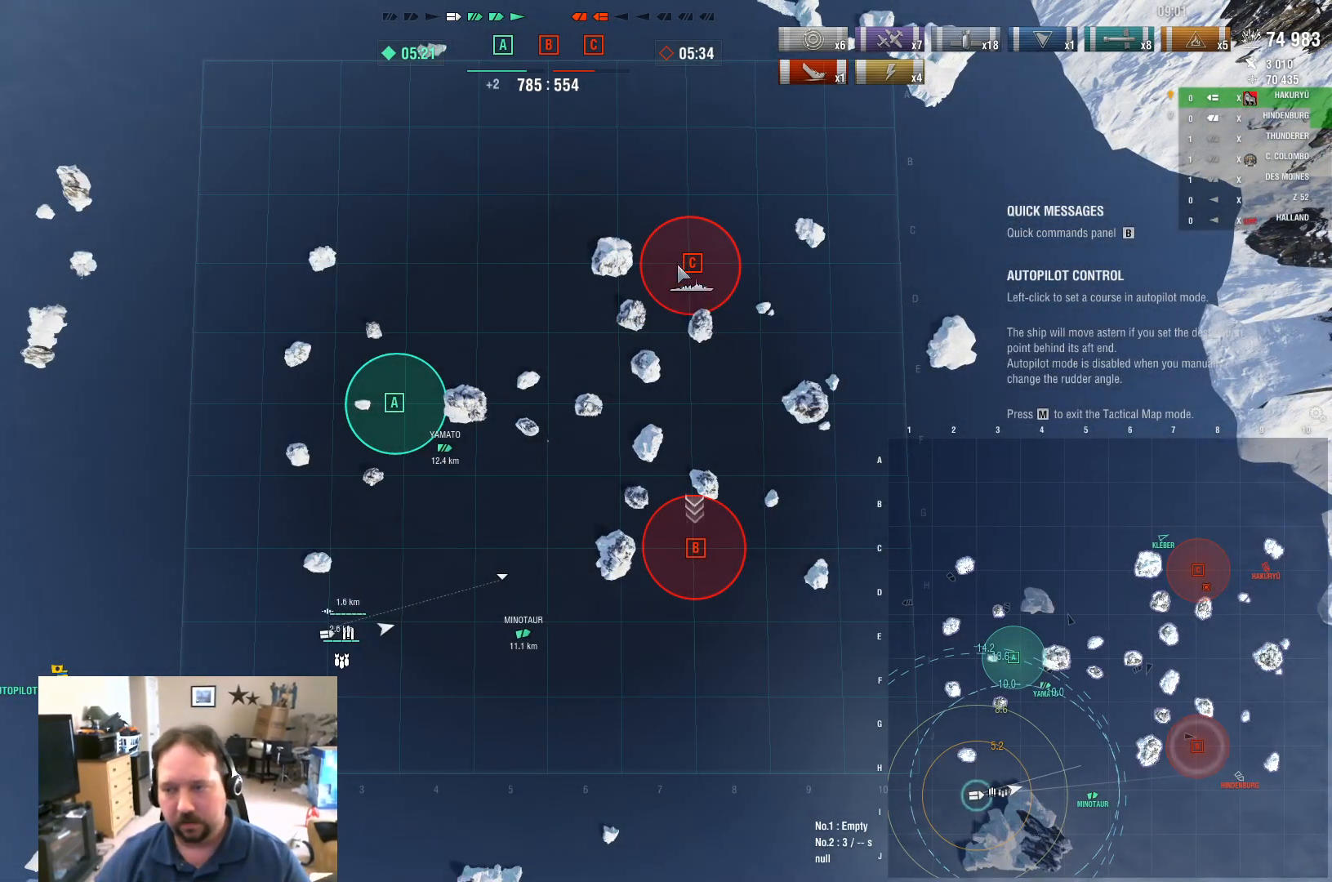
{"keys": ["w"], "mouse": [], "mouse_move": "still", "events": []}
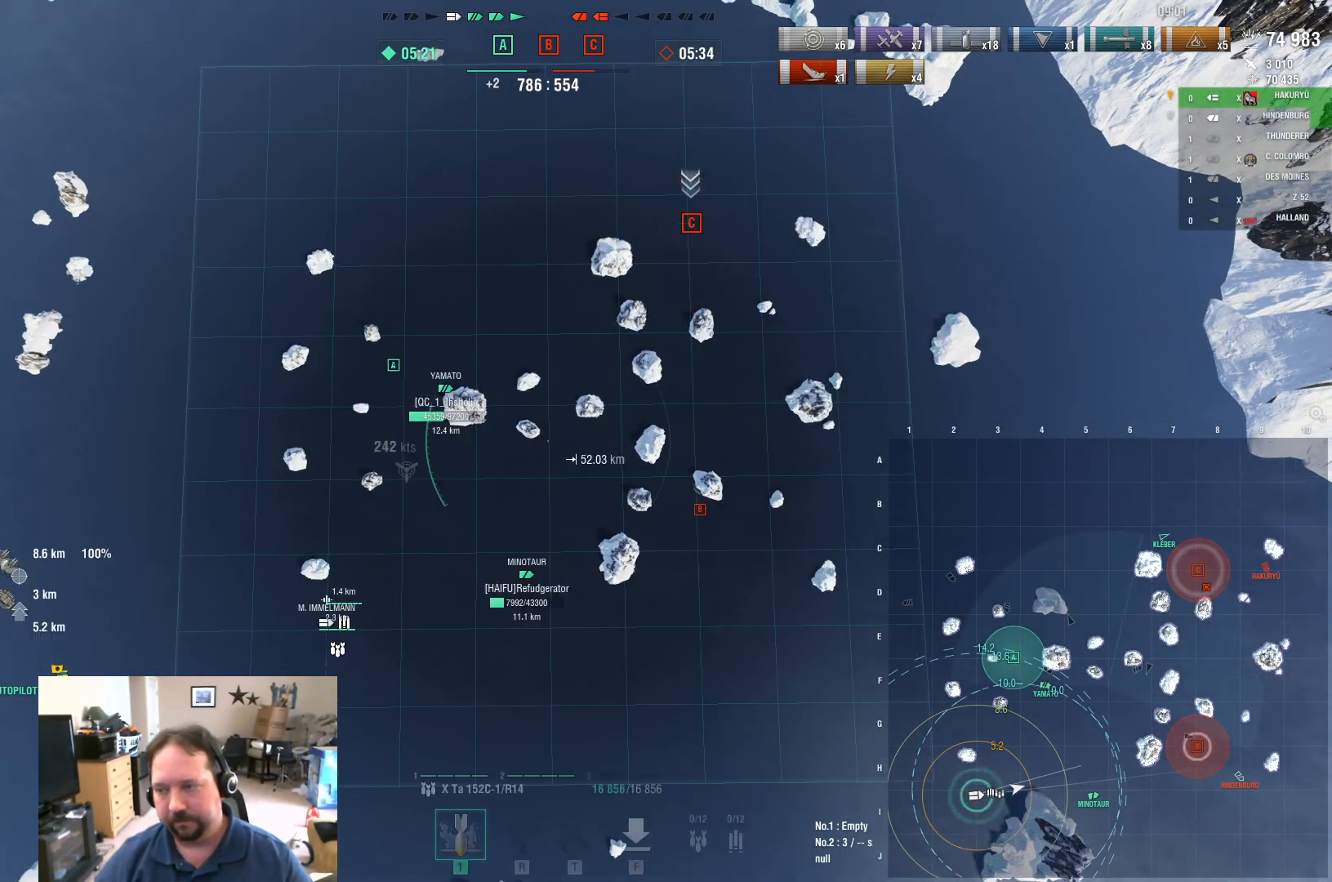
{"keys": ["w"], "mouse": [], "mouse_move": "still", "events": []}
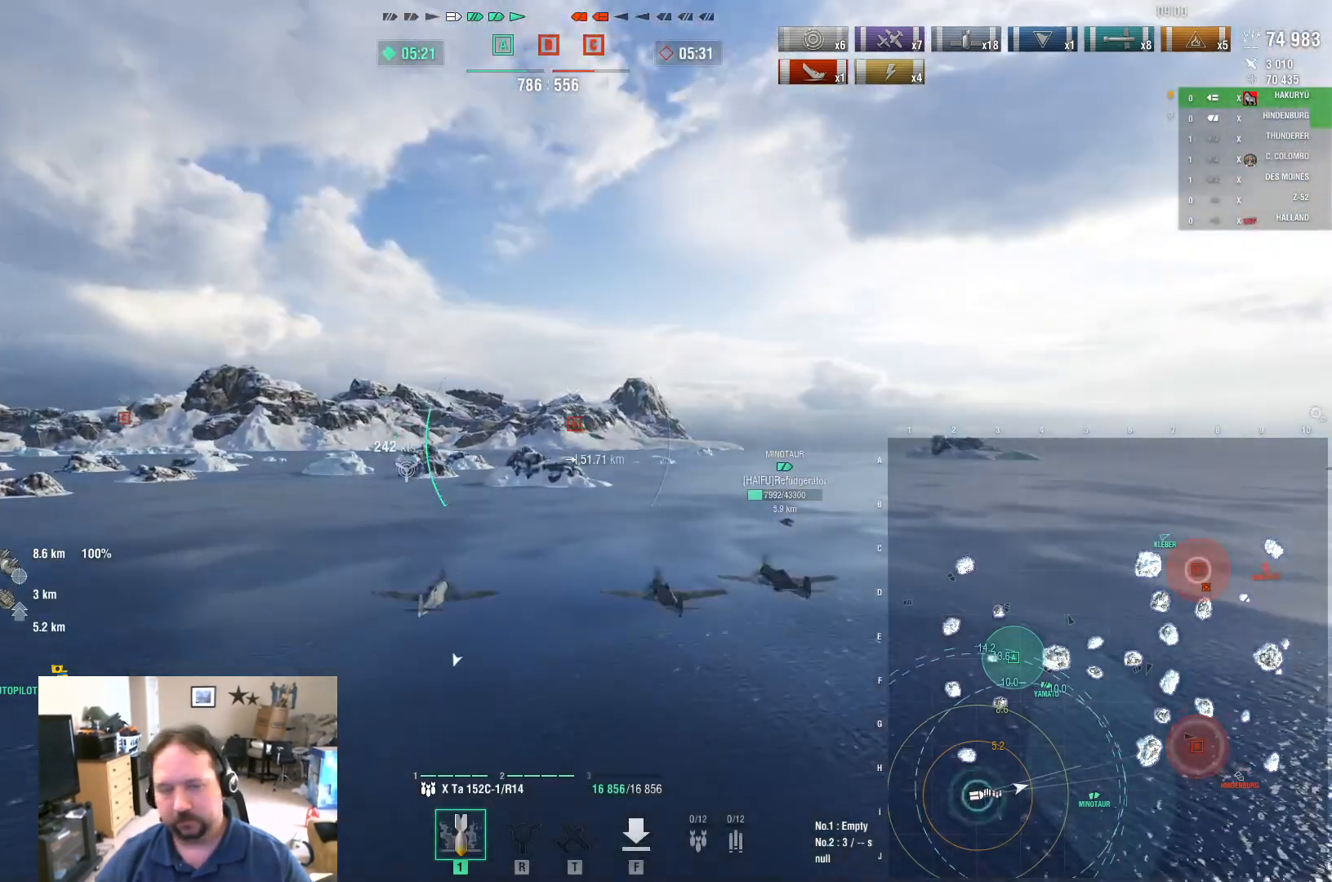
{"keys": ["w"], "mouse": [], "mouse_move": "still", "events": []}
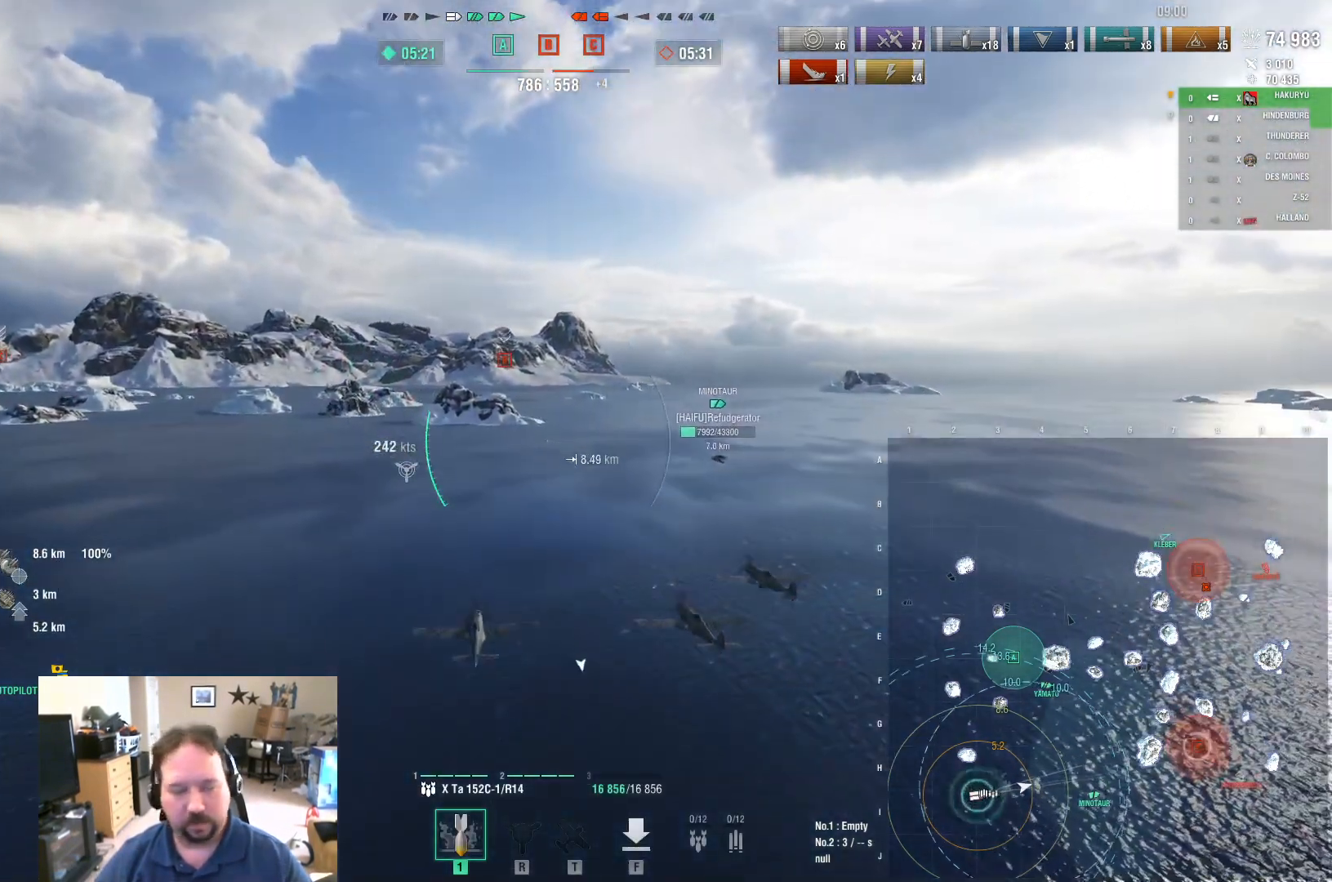
{"keys": ["w"], "mouse": [], "mouse_move": "still", "events": []}
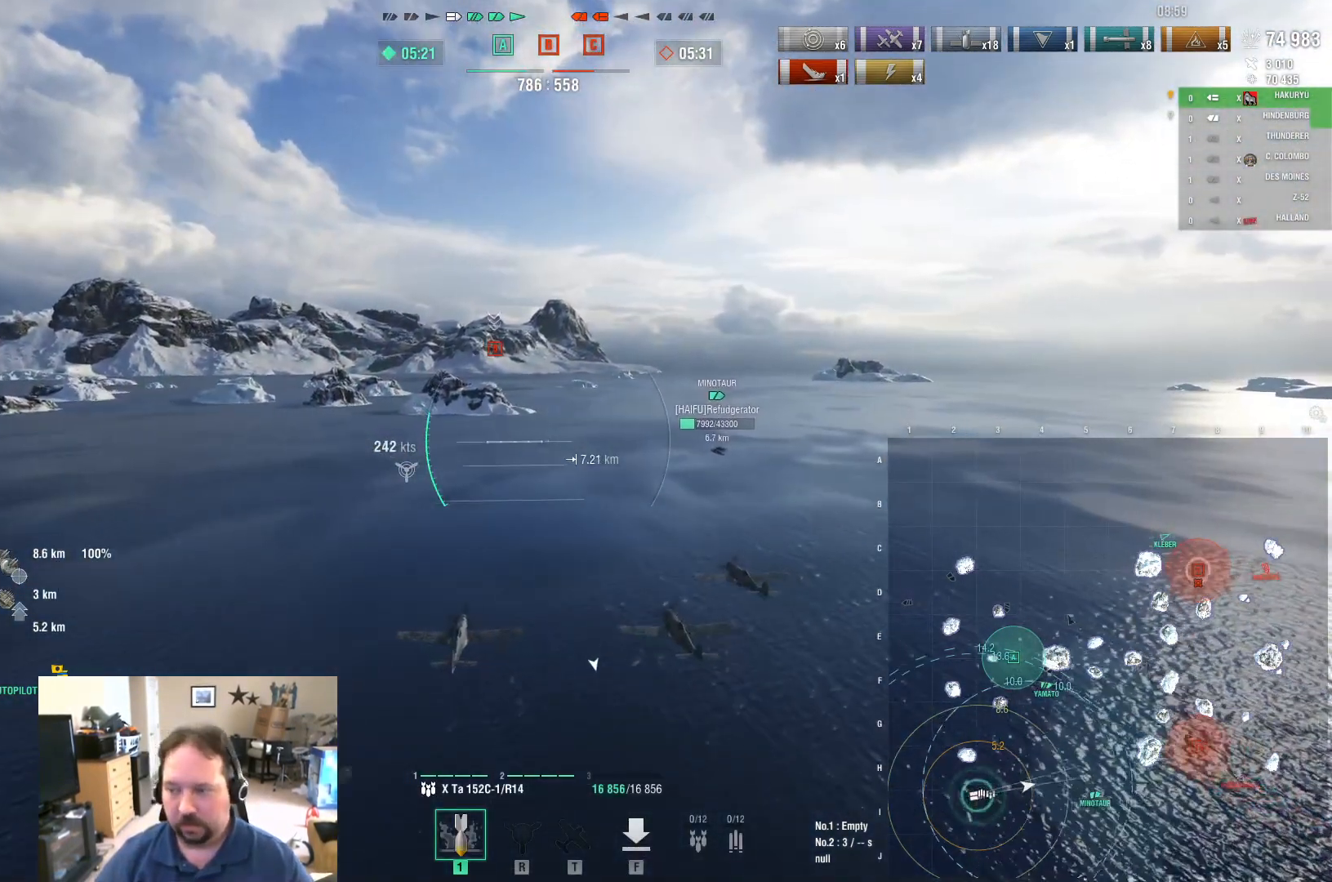
{"keys": [], "mouse": [], "mouse_move": "still", "events": [[350, "w", "up"]]}
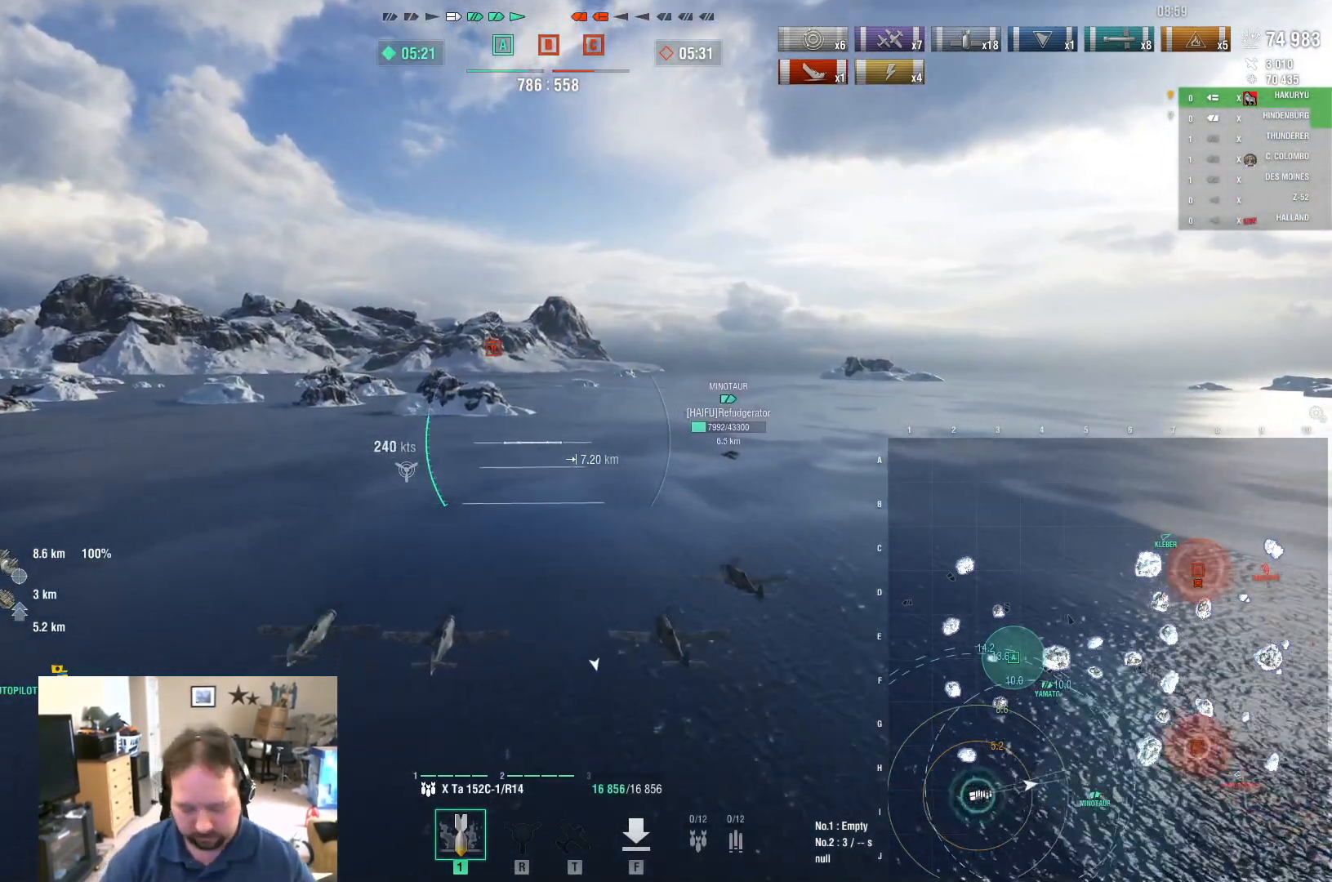
{"keys": [], "mouse": [], "mouse_move": "still", "events": []}
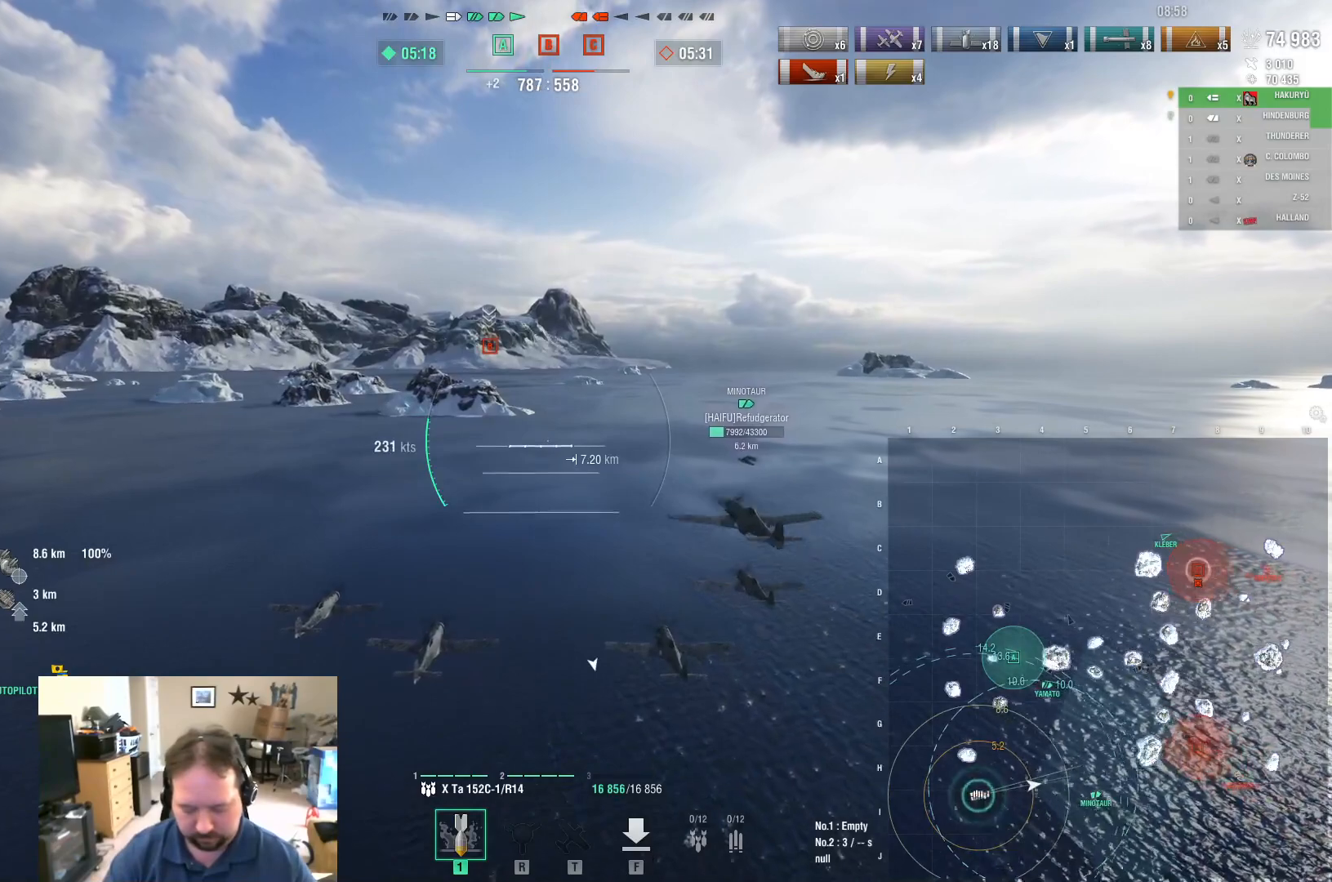
{"keys": ["e"], "mouse": [], "mouse_move": "still", "events": [[233, "e", "down"], [333, "e", "up"], [417, "e", "down"]]}
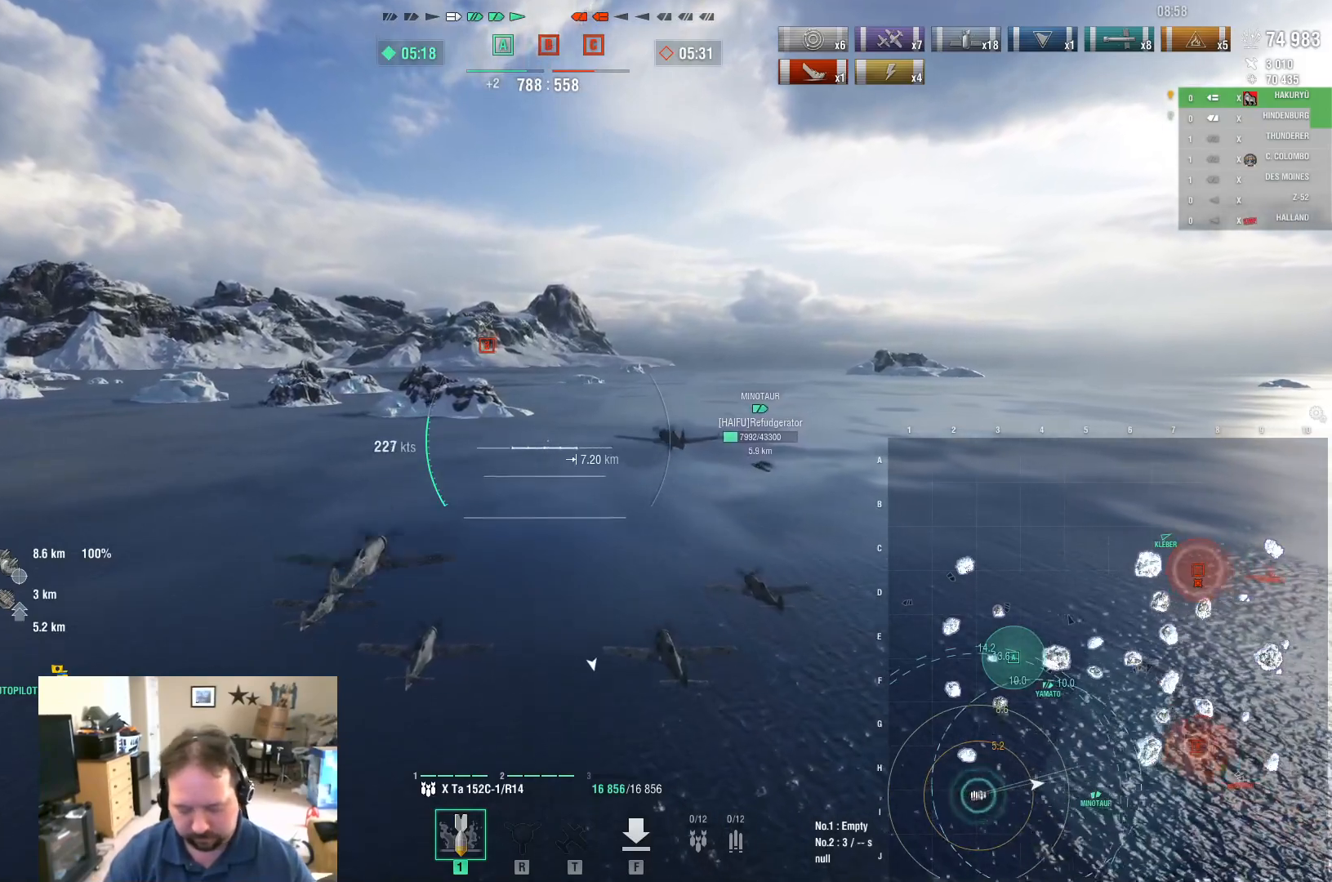
{"keys": ["c"], "mouse": [], "mouse_move": "still", "events": [[17, "e", "up"], [17, "r", "down"], [117, "r", "up"], [300, "space", "down"], [384, "space", "up"], [434, "c", "down"]]}
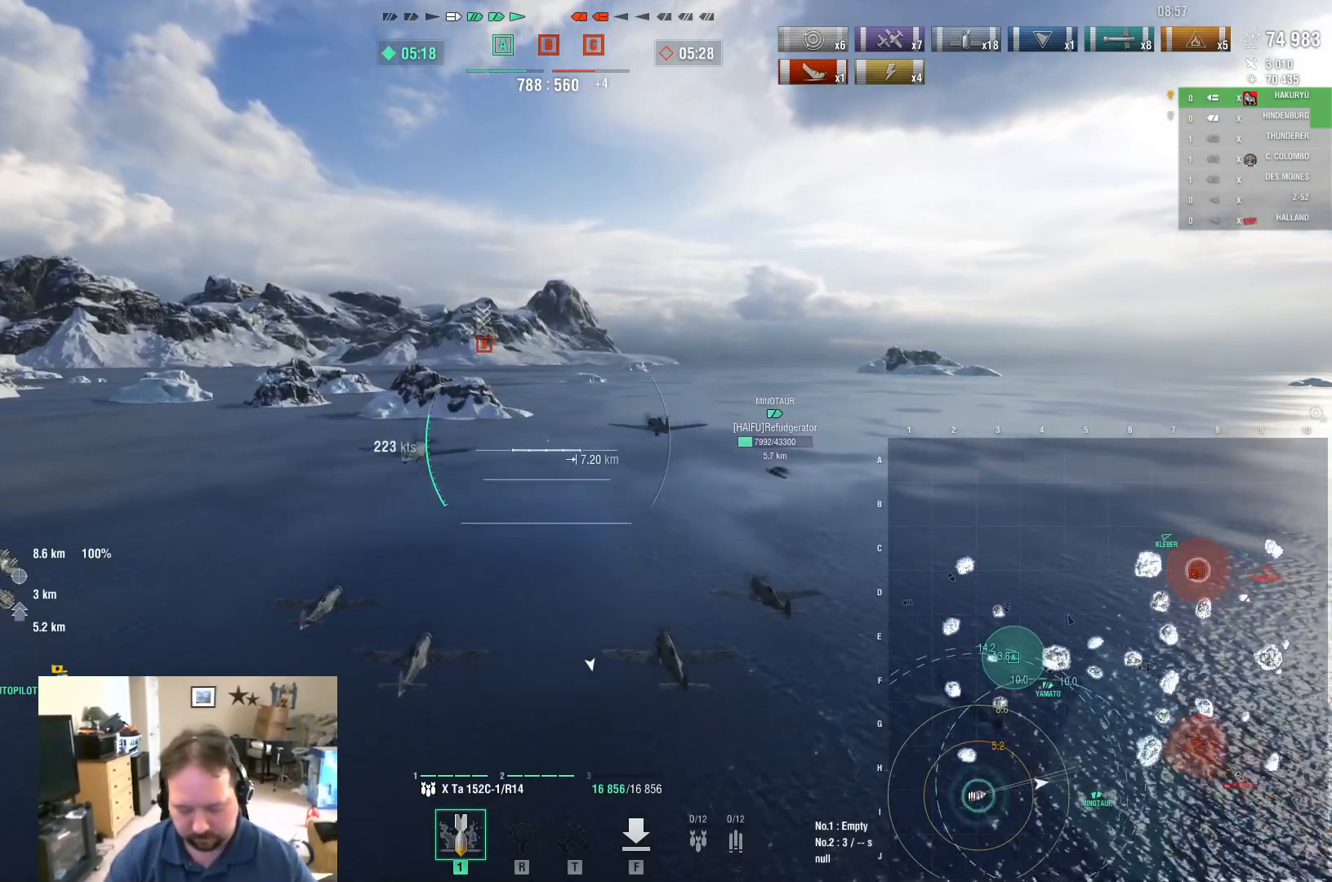
{"keys": [], "mouse": [], "mouse_move": "still", "events": [[33, "c", "up"], [116, "c", "down"], [266, "c", "up"]]}
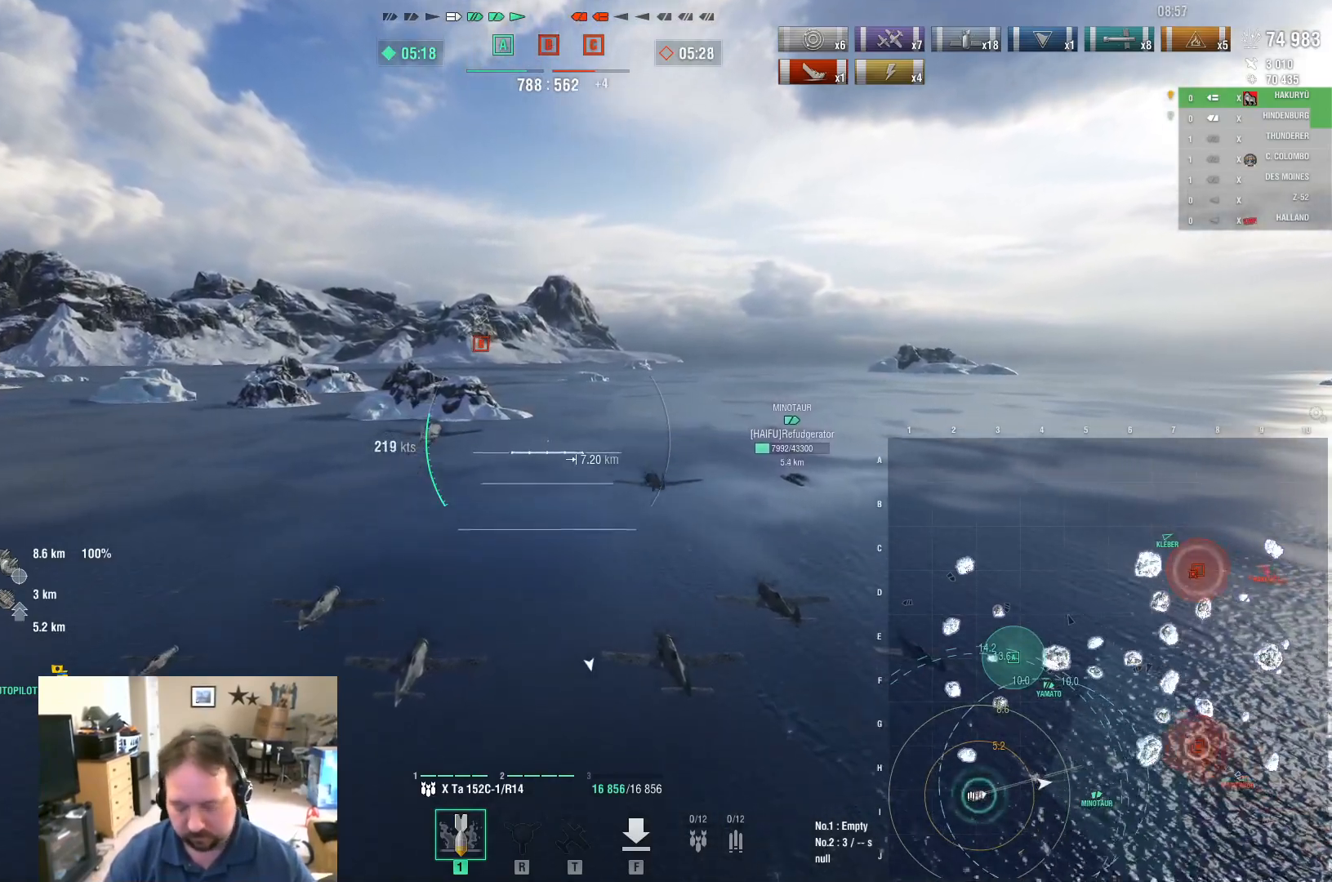
{"keys": [], "mouse": [], "mouse_move": "still", "events": [[100, "a", "down"], [184, "c", "down"], [234, "a", "up"], [284, "c", "up"]]}